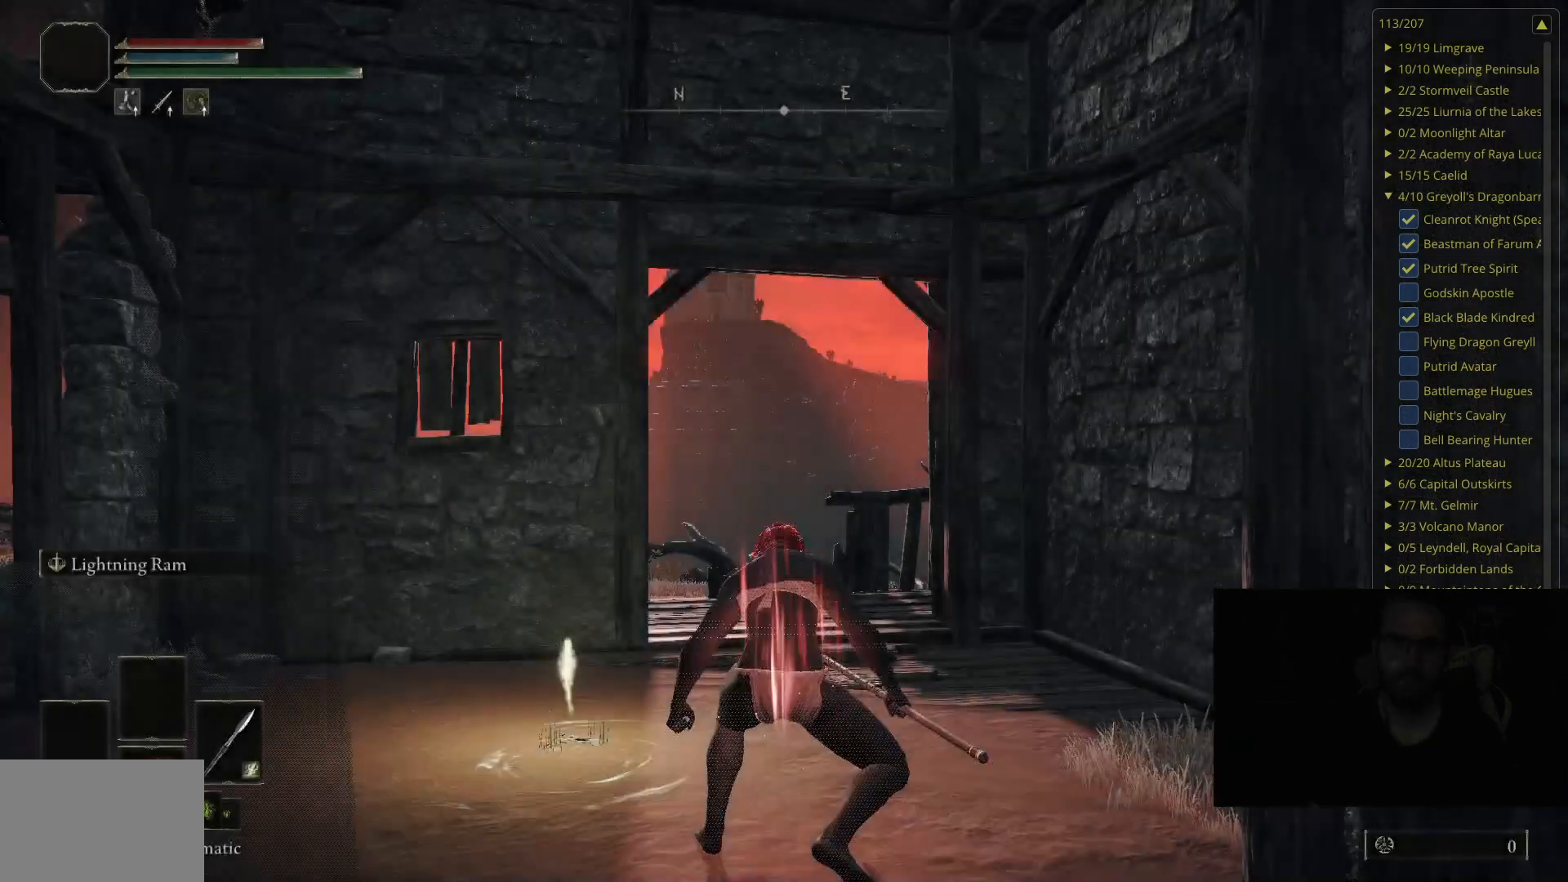
Gameplay with a controller (Xbox layout); each line is a JSON object with the inputs held at the frame after it. "events" lists button and stick changes between this image and that frame as [ms after this image, input, new state], when the widget could be followed in between.
{"buttons": [], "left_stick": "center", "right_stick": "center", "events": [[50, "right_stick", "down-right"], [250, "right_stick", "center"]]}
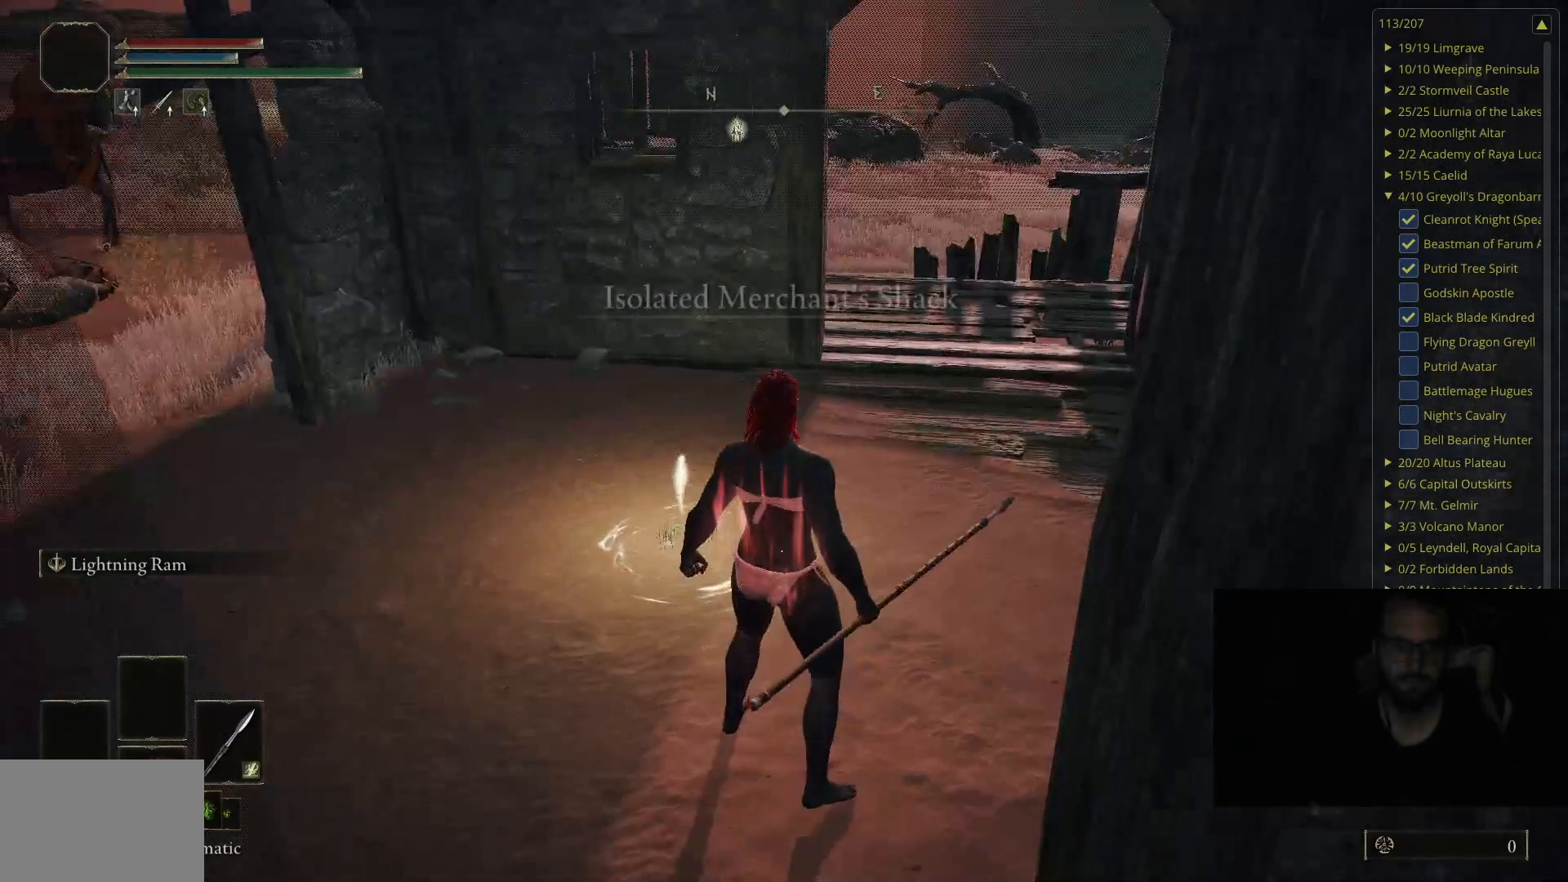
{"buttons": [], "left_stick": "center", "right_stick": "center", "events": [[33, "right_stick", "right"], [167, "right_stick", "center"]]}
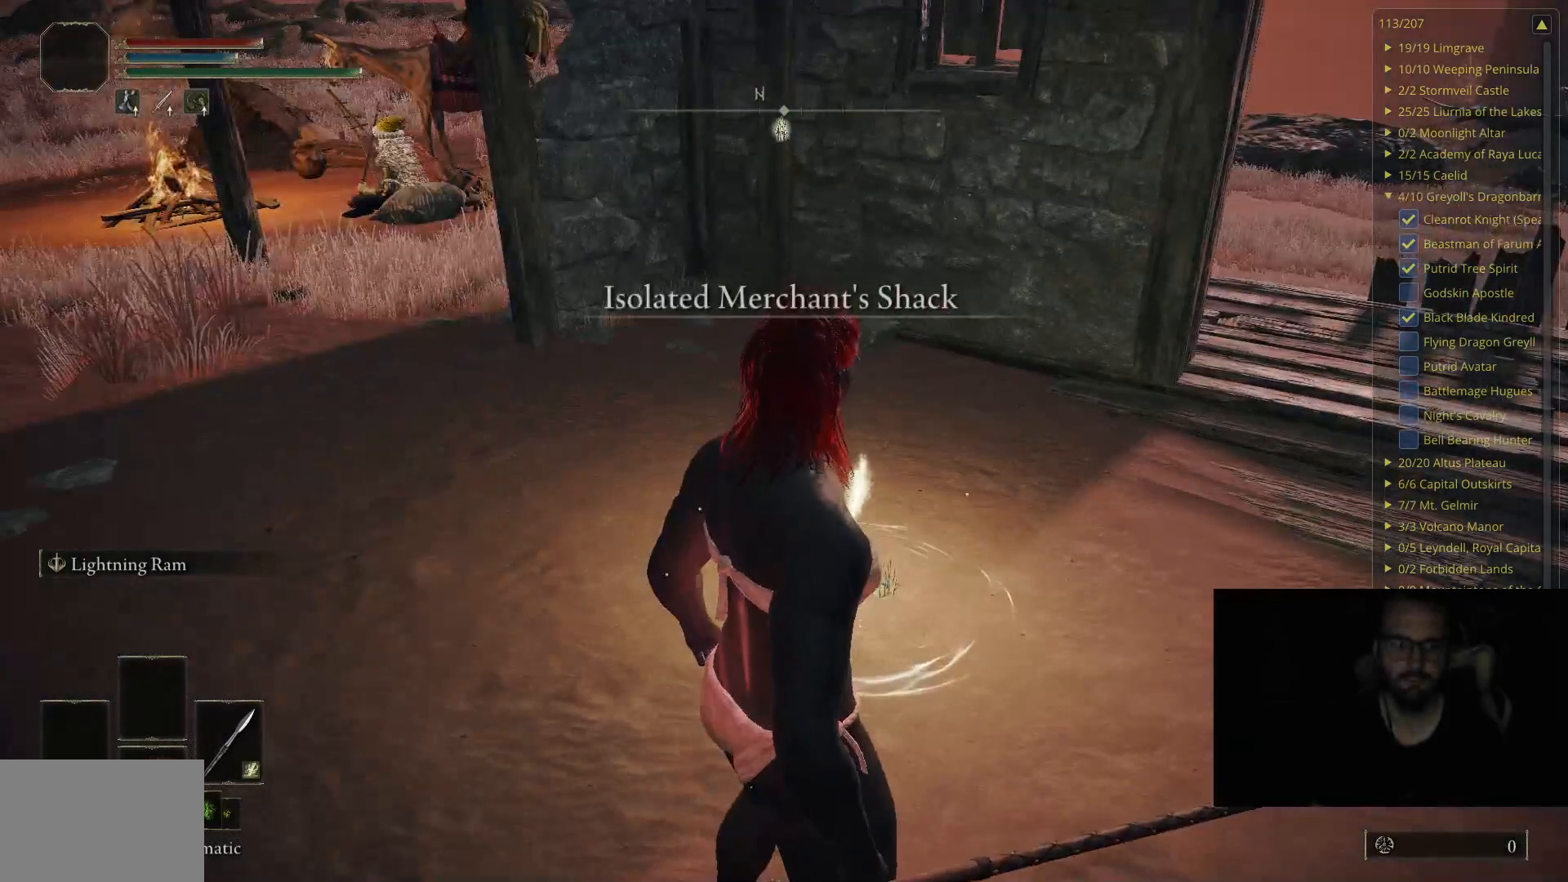
{"buttons": ["A"], "left_stick": "center", "right_stick": "center", "events": [[150, "START", "down"], [267, "START", "up"], [417, "A", "down"]]}
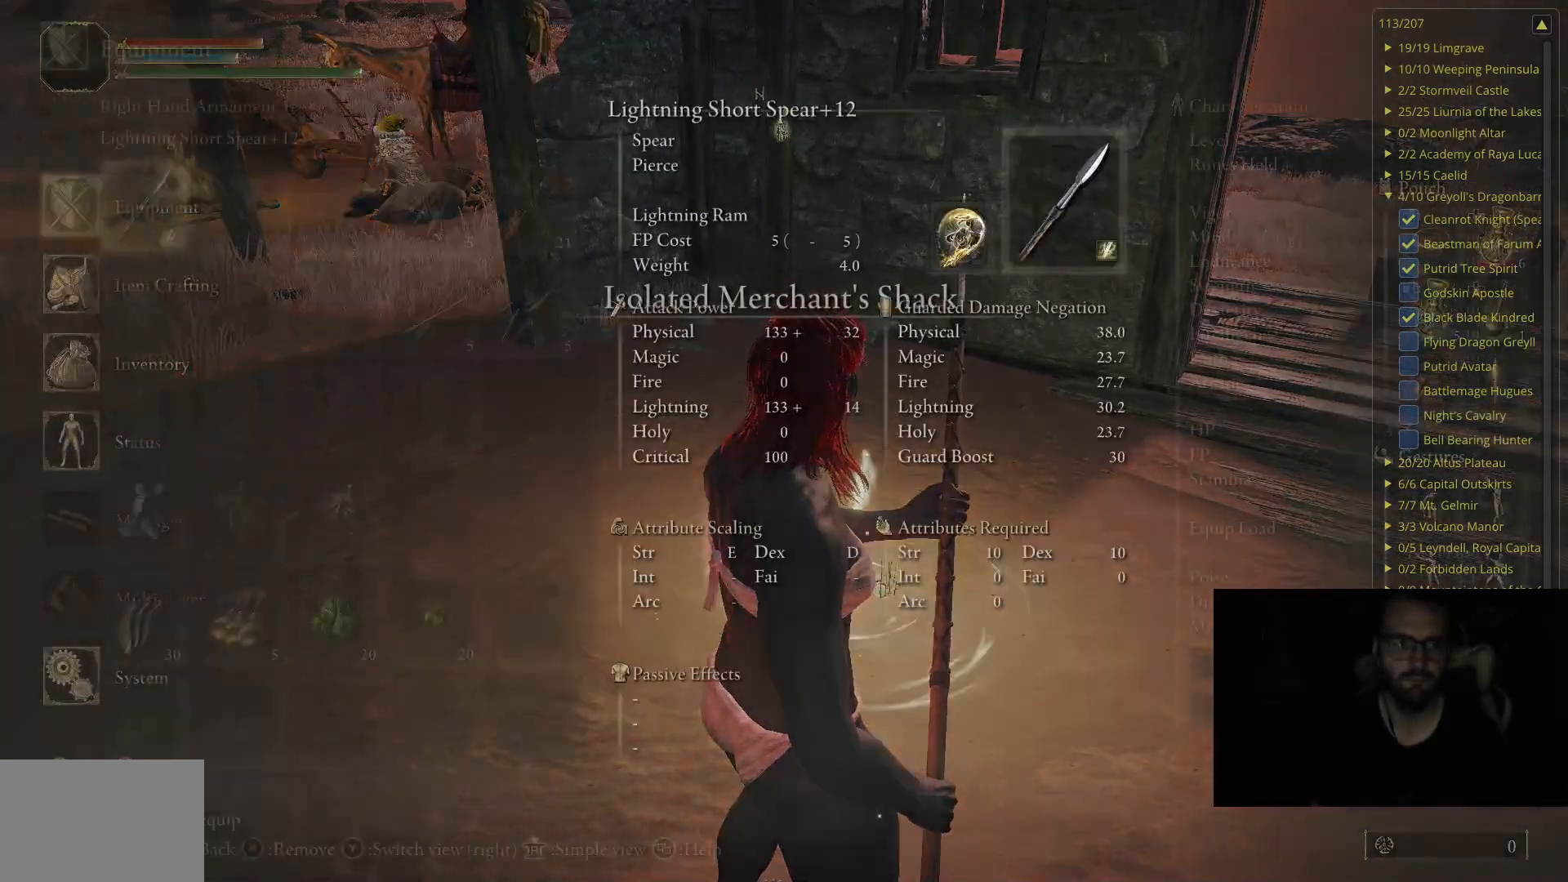
{"buttons": ["A"], "left_stick": "center", "right_stick": "center", "events": [[33, "A", "up"], [417, "A", "down"]]}
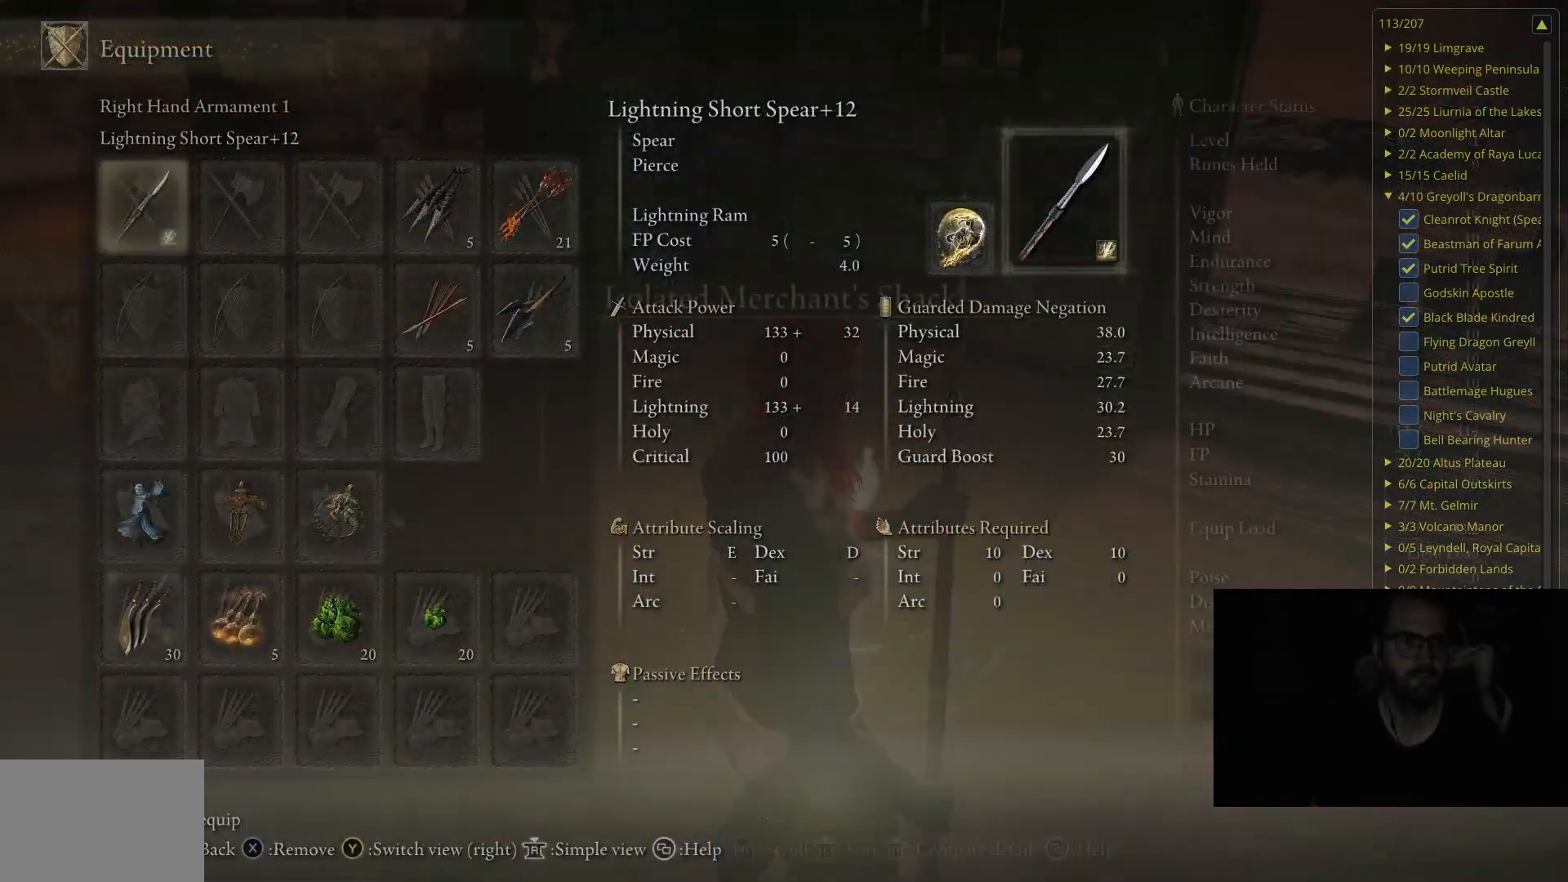
{"buttons": [], "left_stick": "center", "right_stick": "center", "events": [[100, "A", "up"]]}
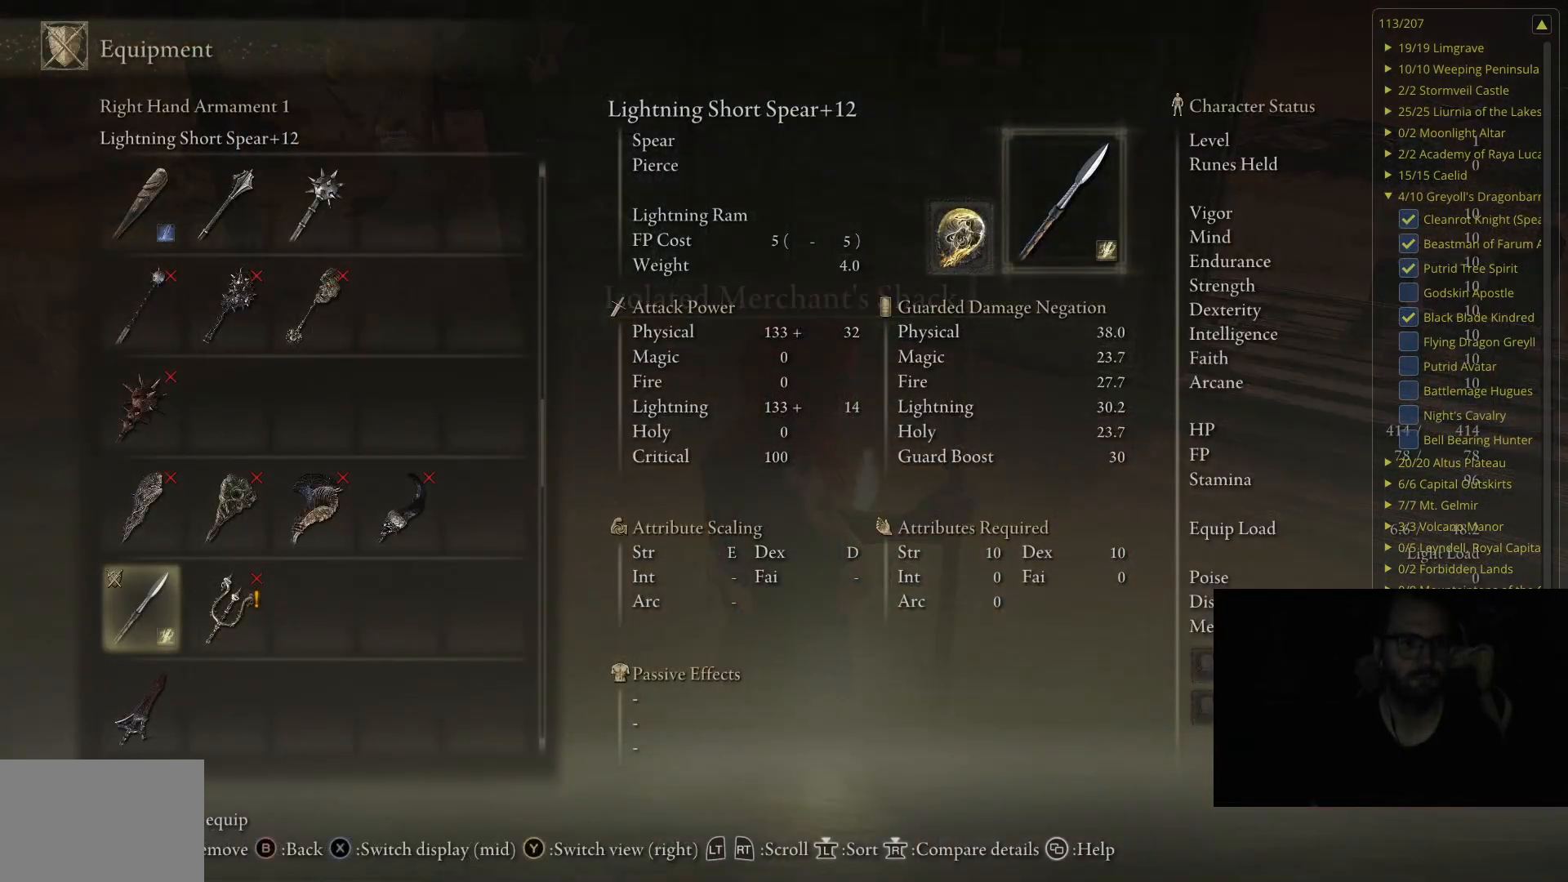
{"buttons": [], "left_stick": "center", "right_stick": "center", "events": []}
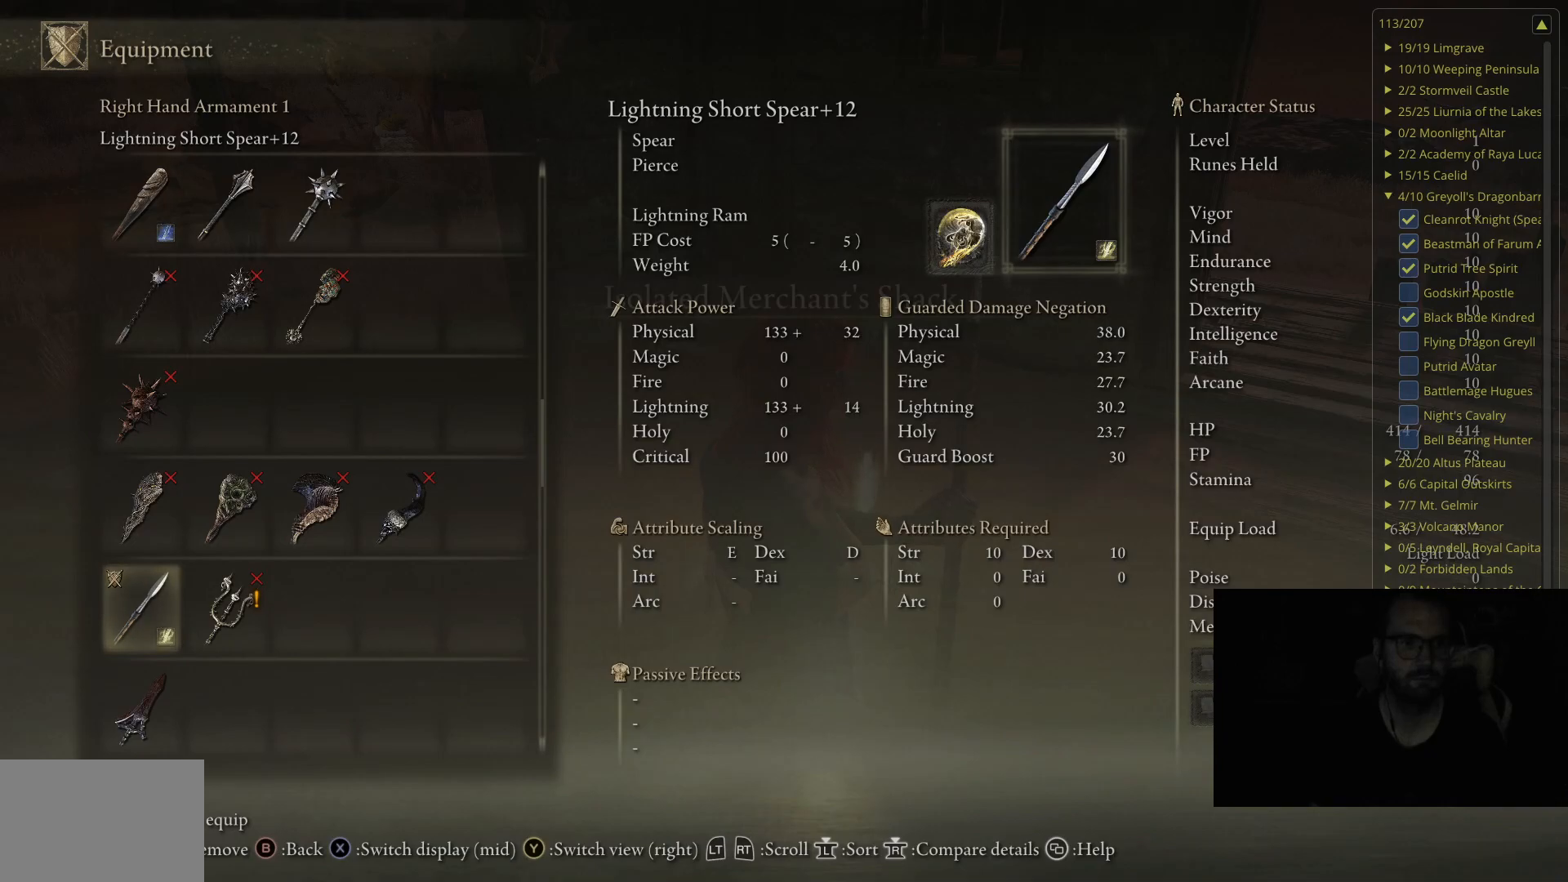
{"buttons": ["DPAD_UP"], "left_stick": "center", "right_stick": "center", "events": [[33, "DPAD_UP", "down"]]}
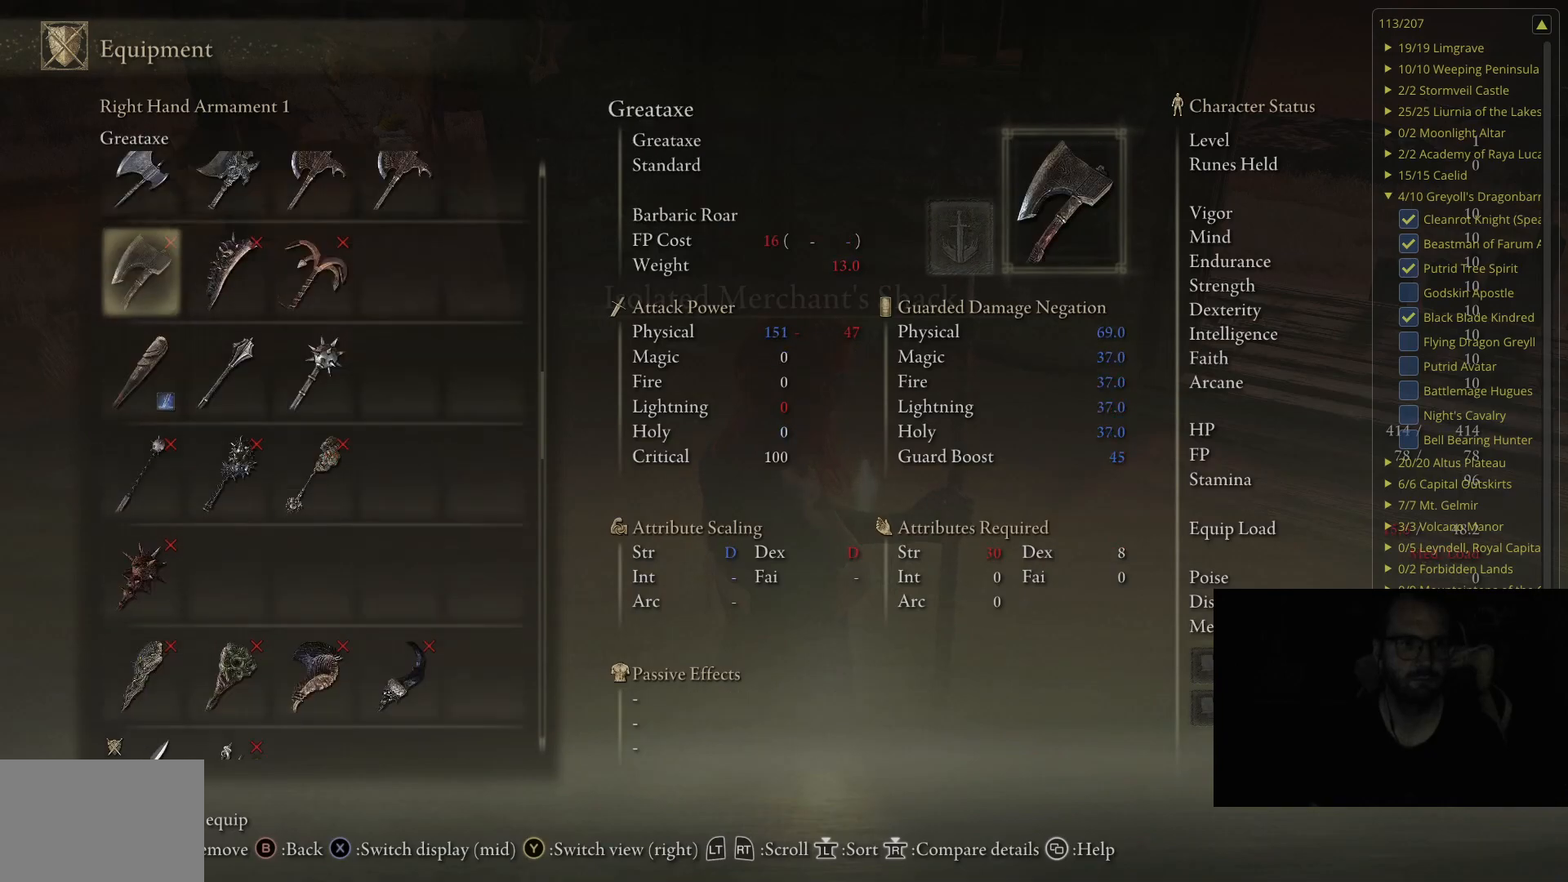
{"buttons": [], "left_stick": "center", "right_stick": "center", "events": [[50, "DPAD_UP", "up"]]}
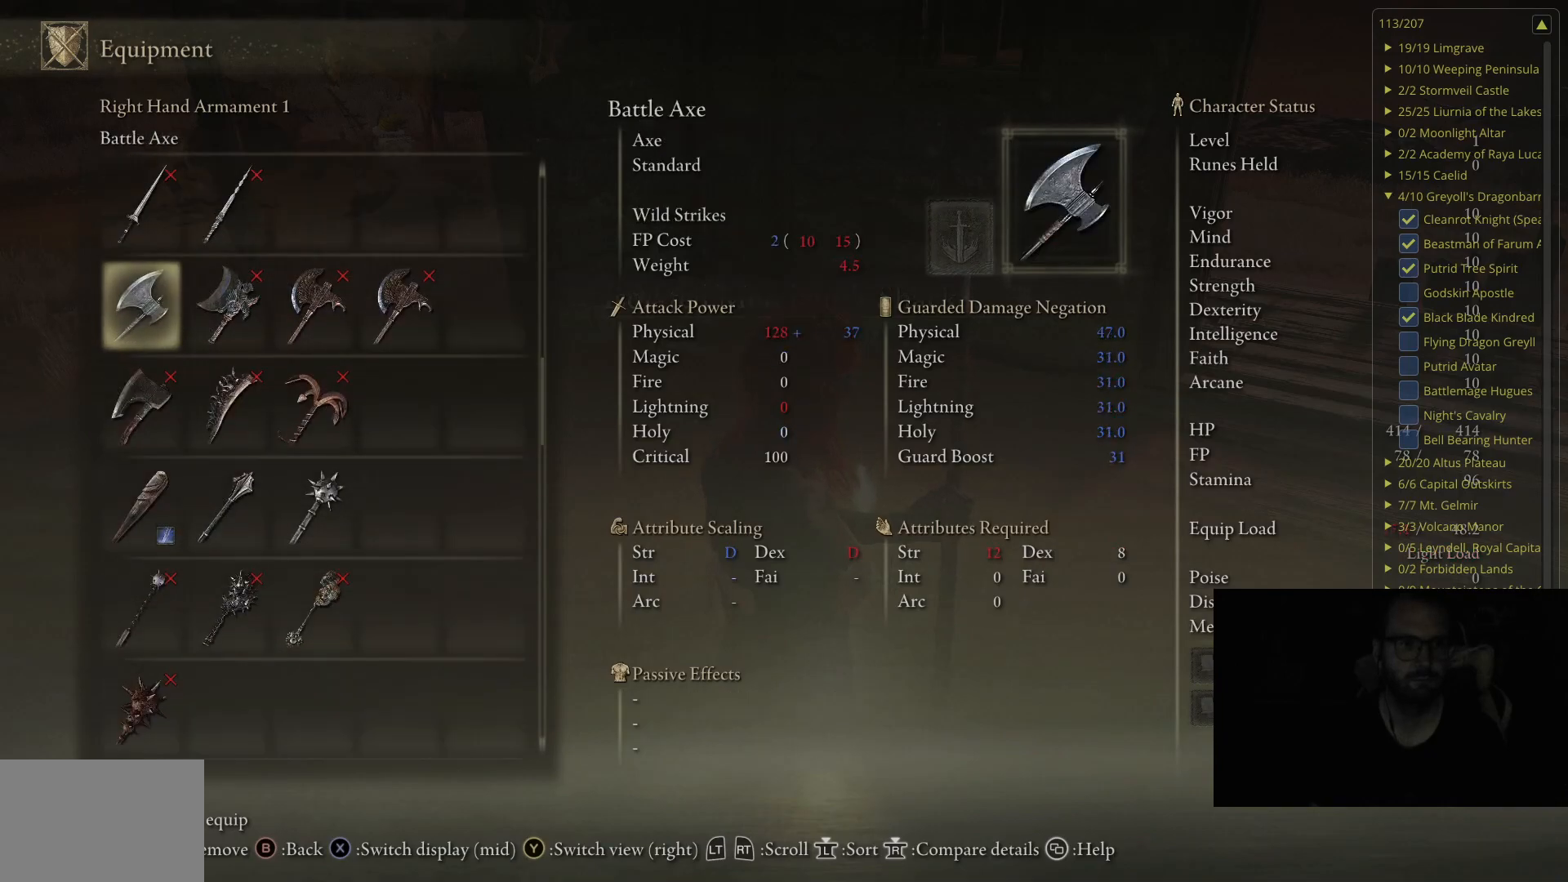
{"buttons": [], "left_stick": "center", "right_stick": "center", "events": [[50, "DPAD_UP", "down"], [467, "DPAD_UP", "up"]]}
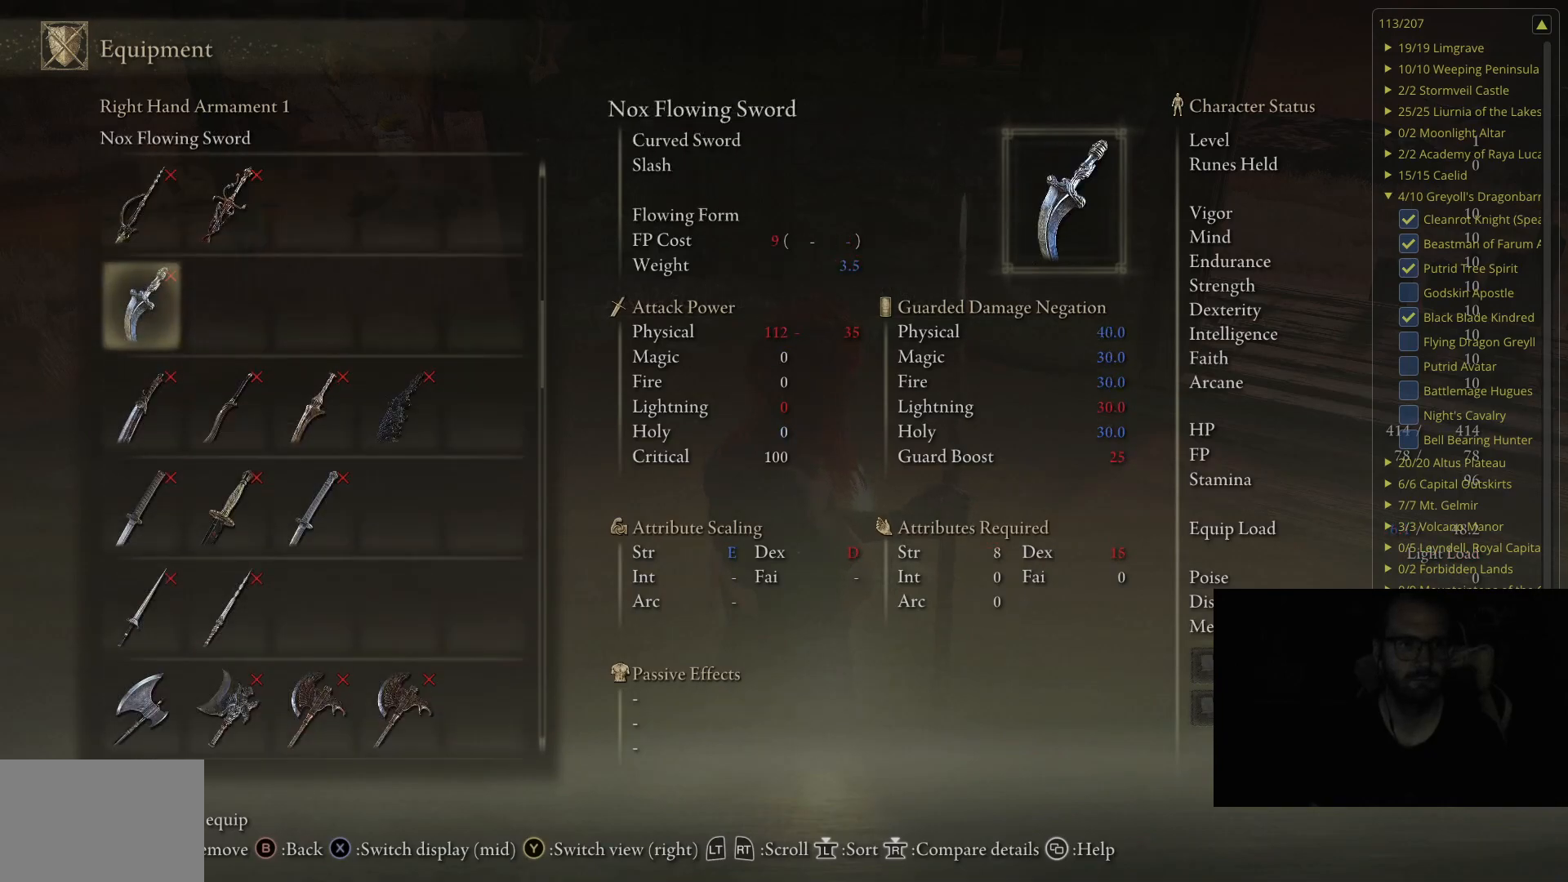
{"buttons": ["DPAD_UP"], "left_stick": "center", "right_stick": "center", "events": [[350, "DPAD_UP", "down"]]}
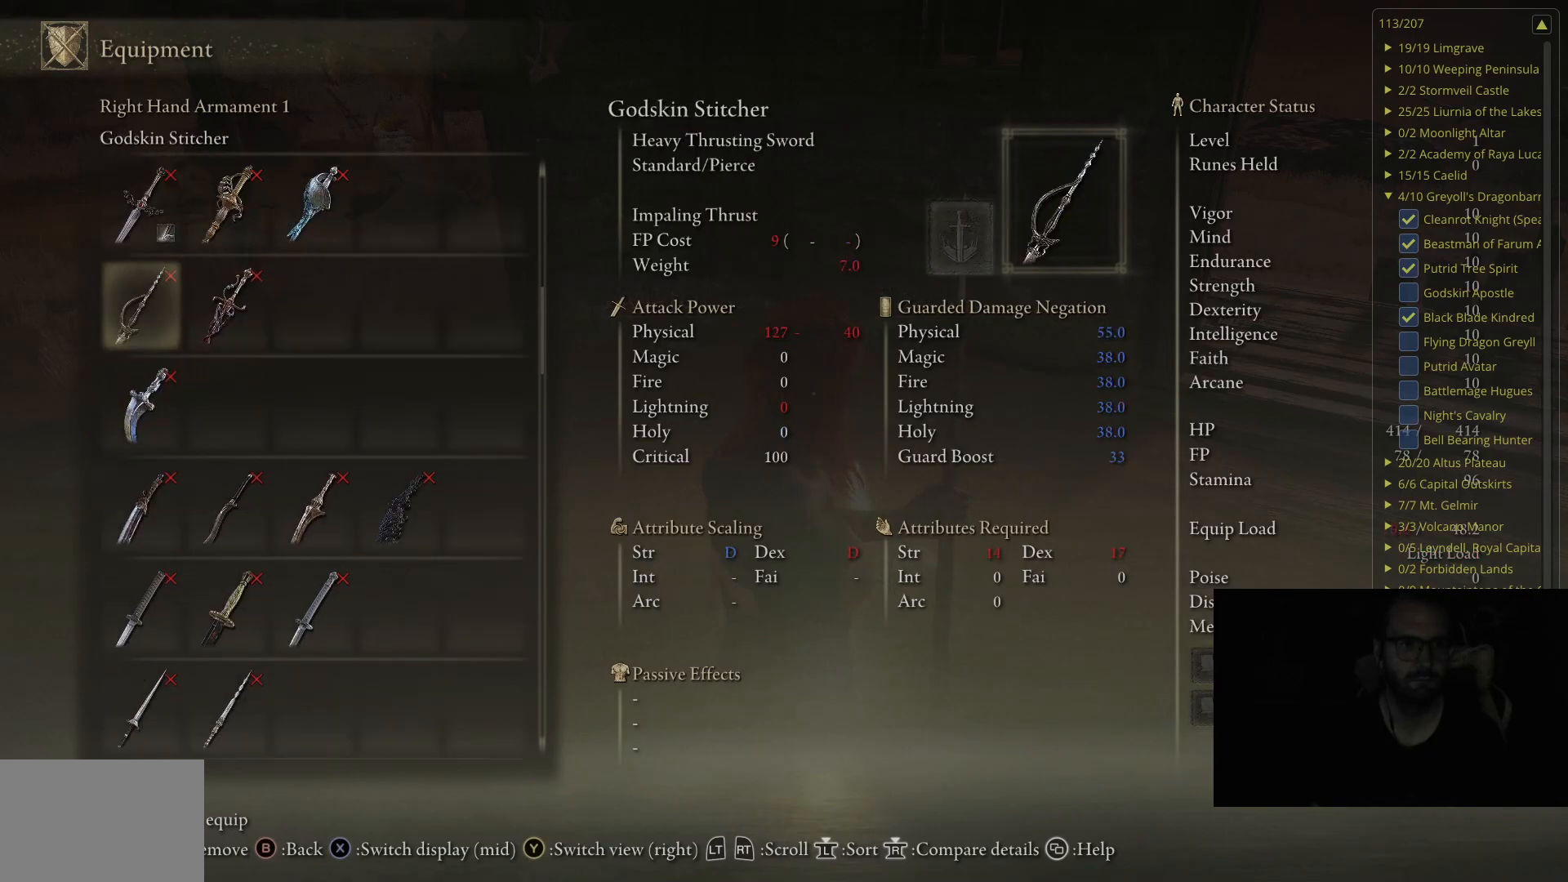
{"buttons": ["DPAD_UP"], "left_stick": "center", "right_stick": "center", "events": []}
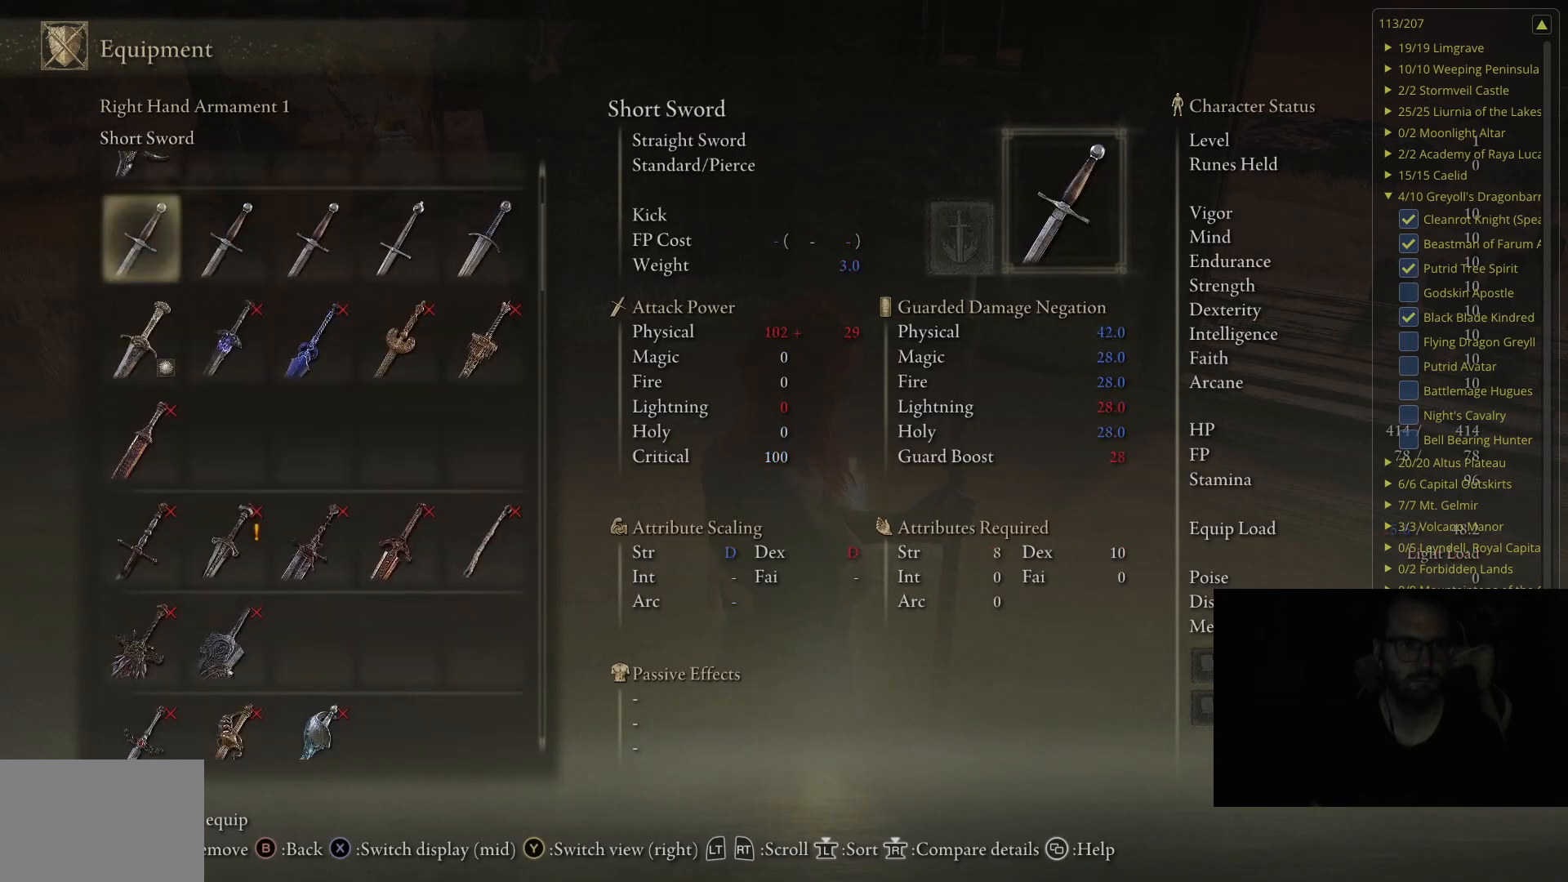
{"buttons": [], "left_stick": "center", "right_stick": "center", "events": [[317, "DPAD_UP", "up"]]}
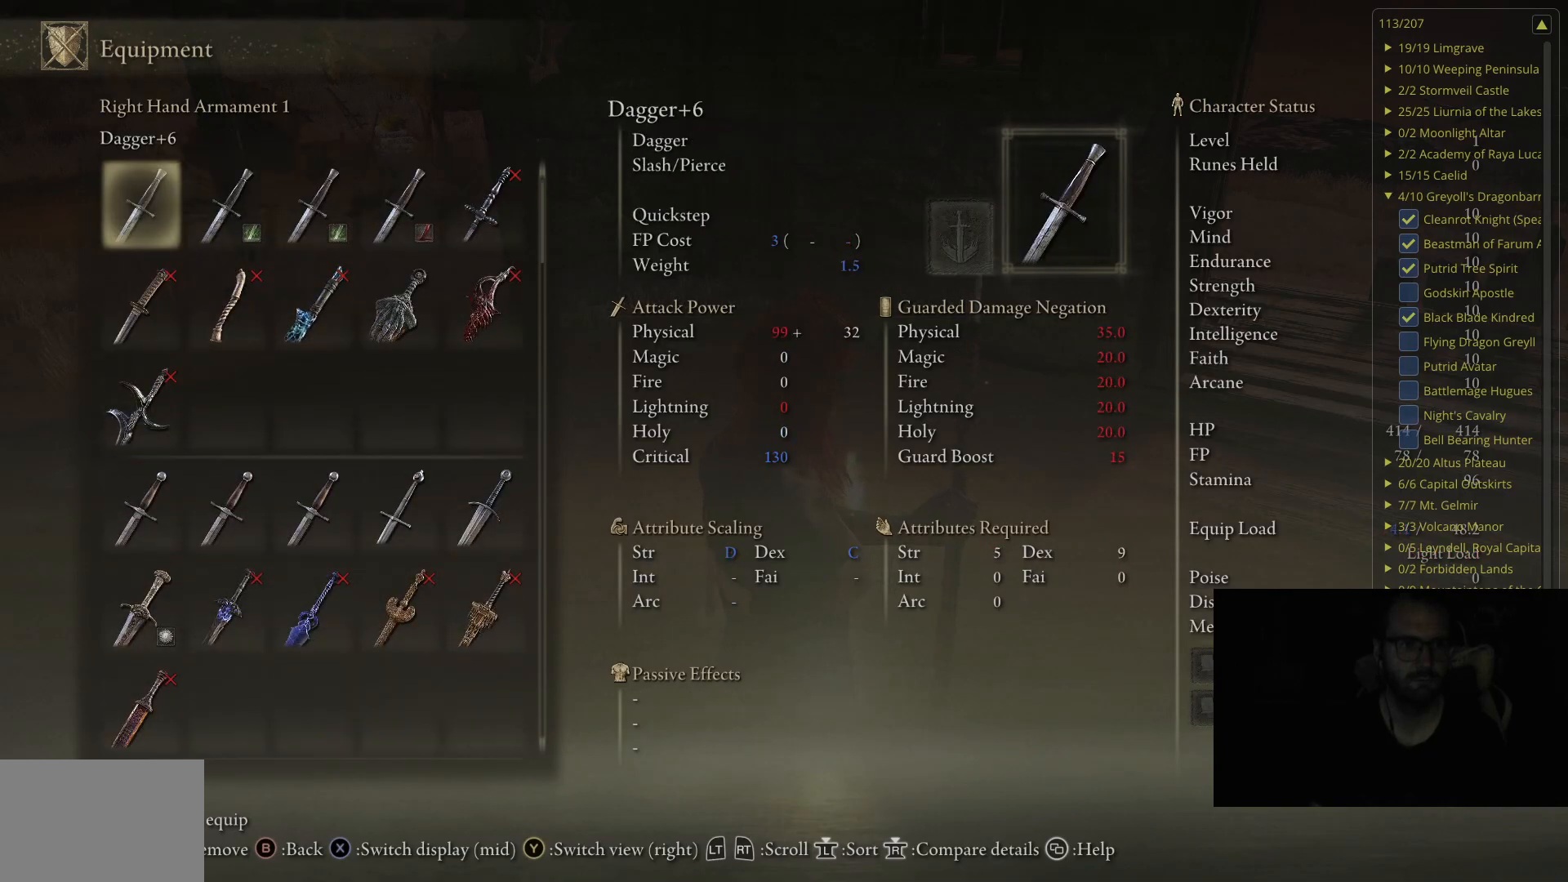
{"buttons": [], "left_stick": "center", "right_stick": "center", "events": []}
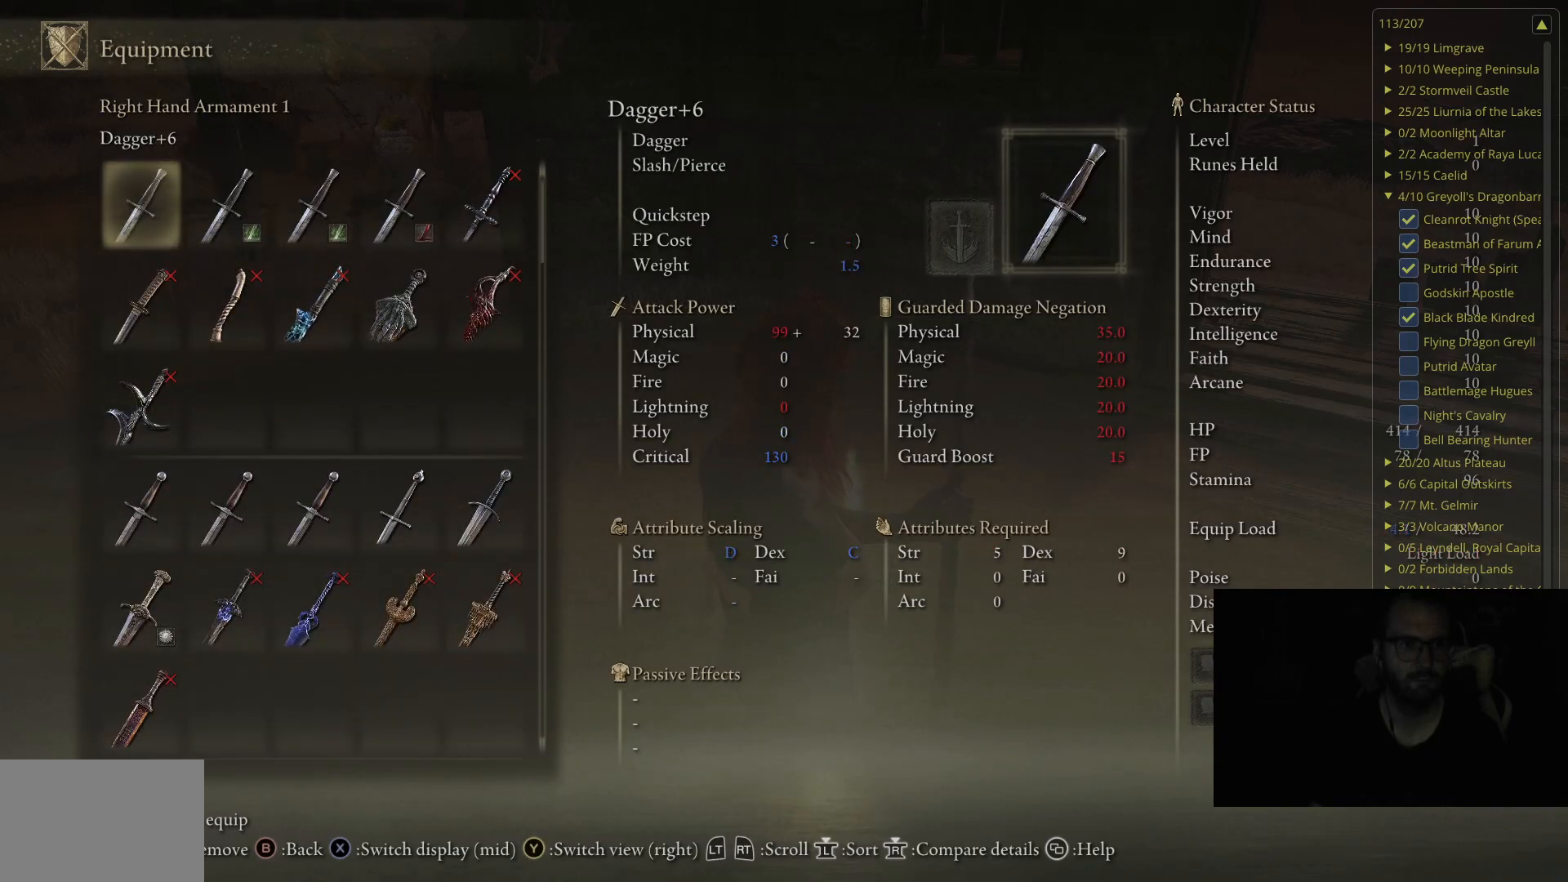
{"buttons": ["DPAD_RIGHT"], "left_stick": "center", "right_stick": "center", "events": [[250, "DPAD_RIGHT", "down"]]}
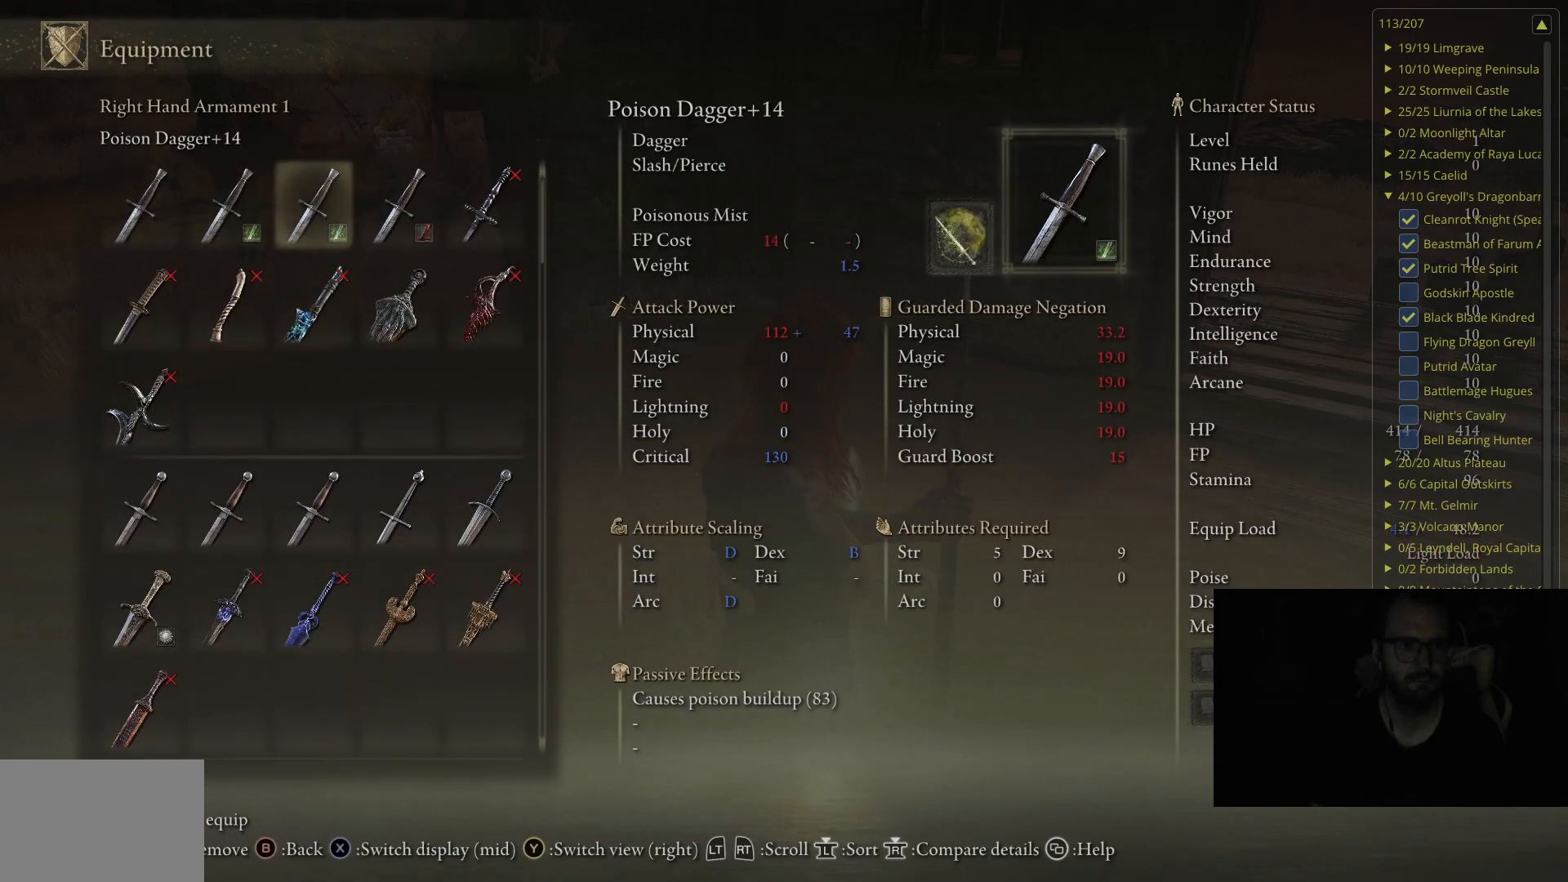
{"buttons": ["A"], "left_stick": "center", "right_stick": "center", "events": [[67, "DPAD_RIGHT", "up"], [417, "A", "down"]]}
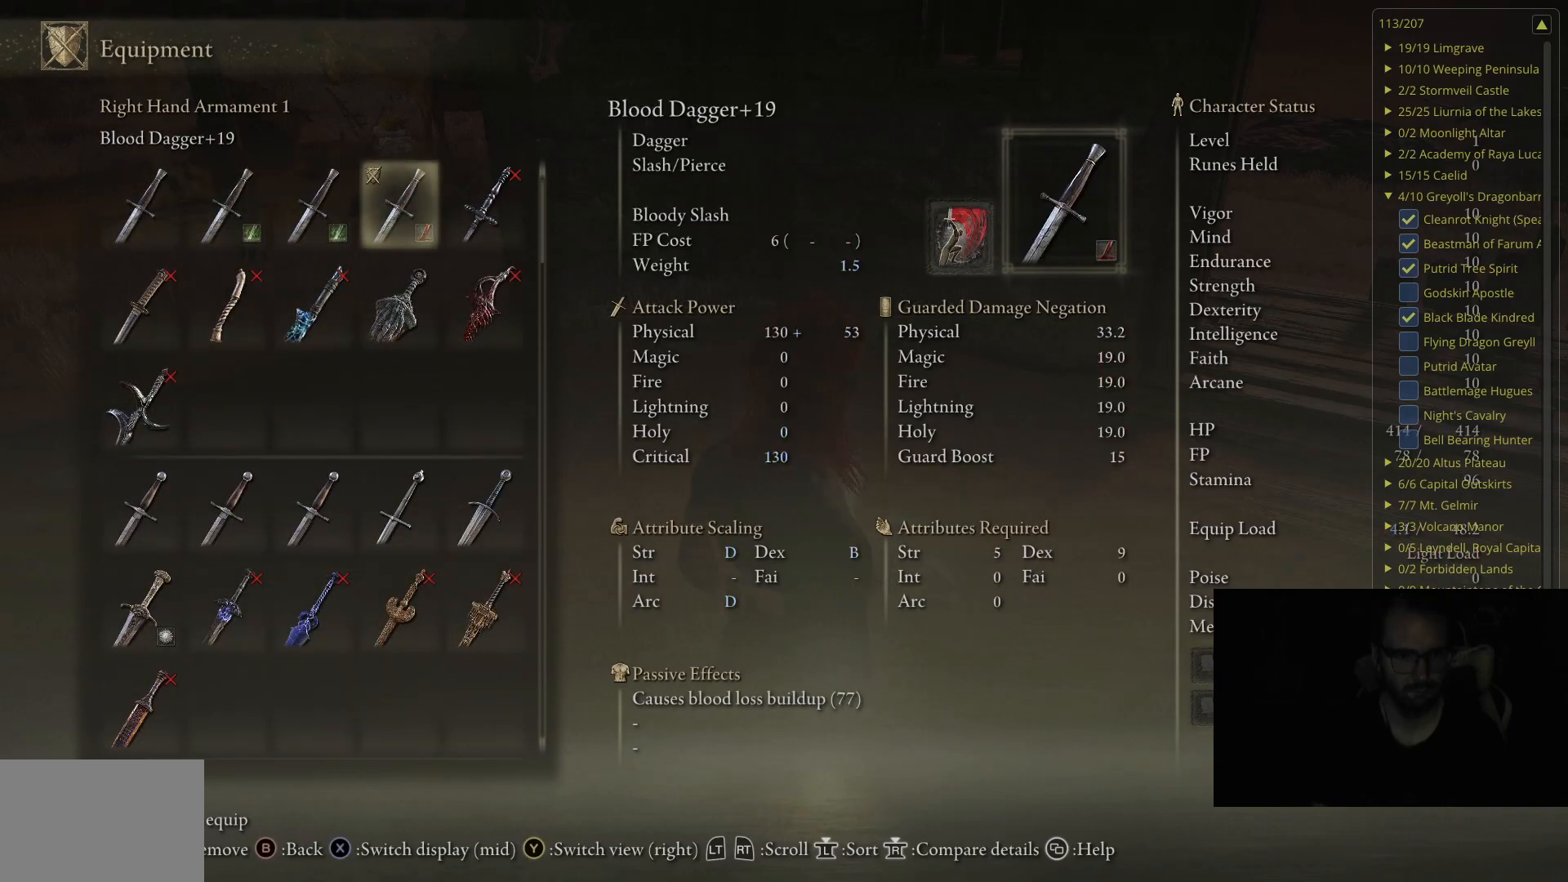
{"buttons": ["B"], "left_stick": "center", "right_stick": "center", "events": [[67, "A", "up"], [417, "B", "down"]]}
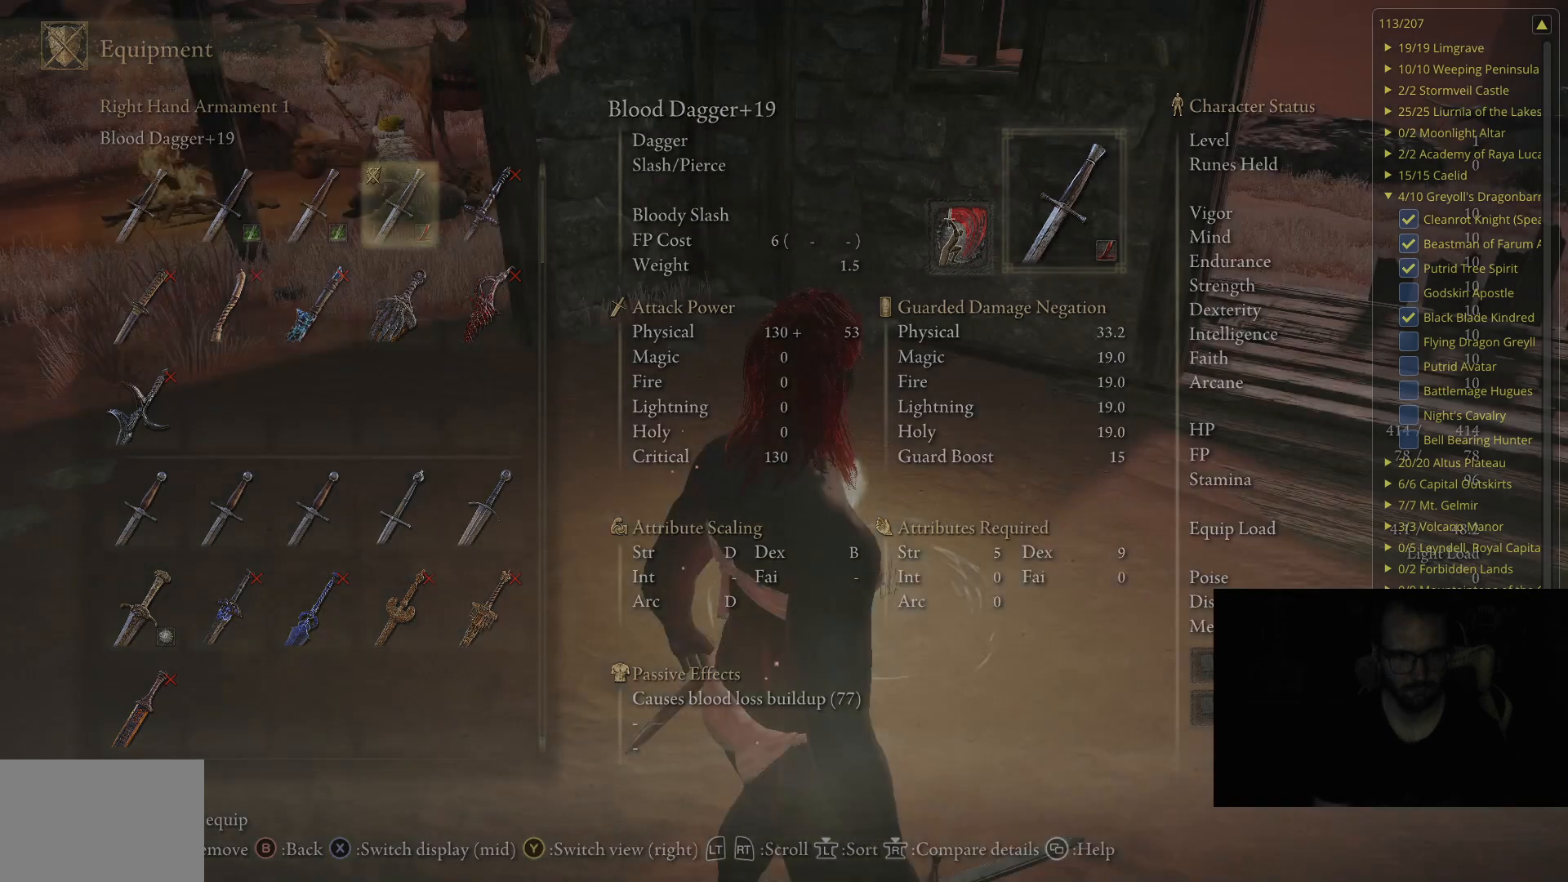
{"buttons": ["B"], "left_stick": "center", "right_stick": "center", "events": [[67, "B", "up"], [317, "B", "down"]]}
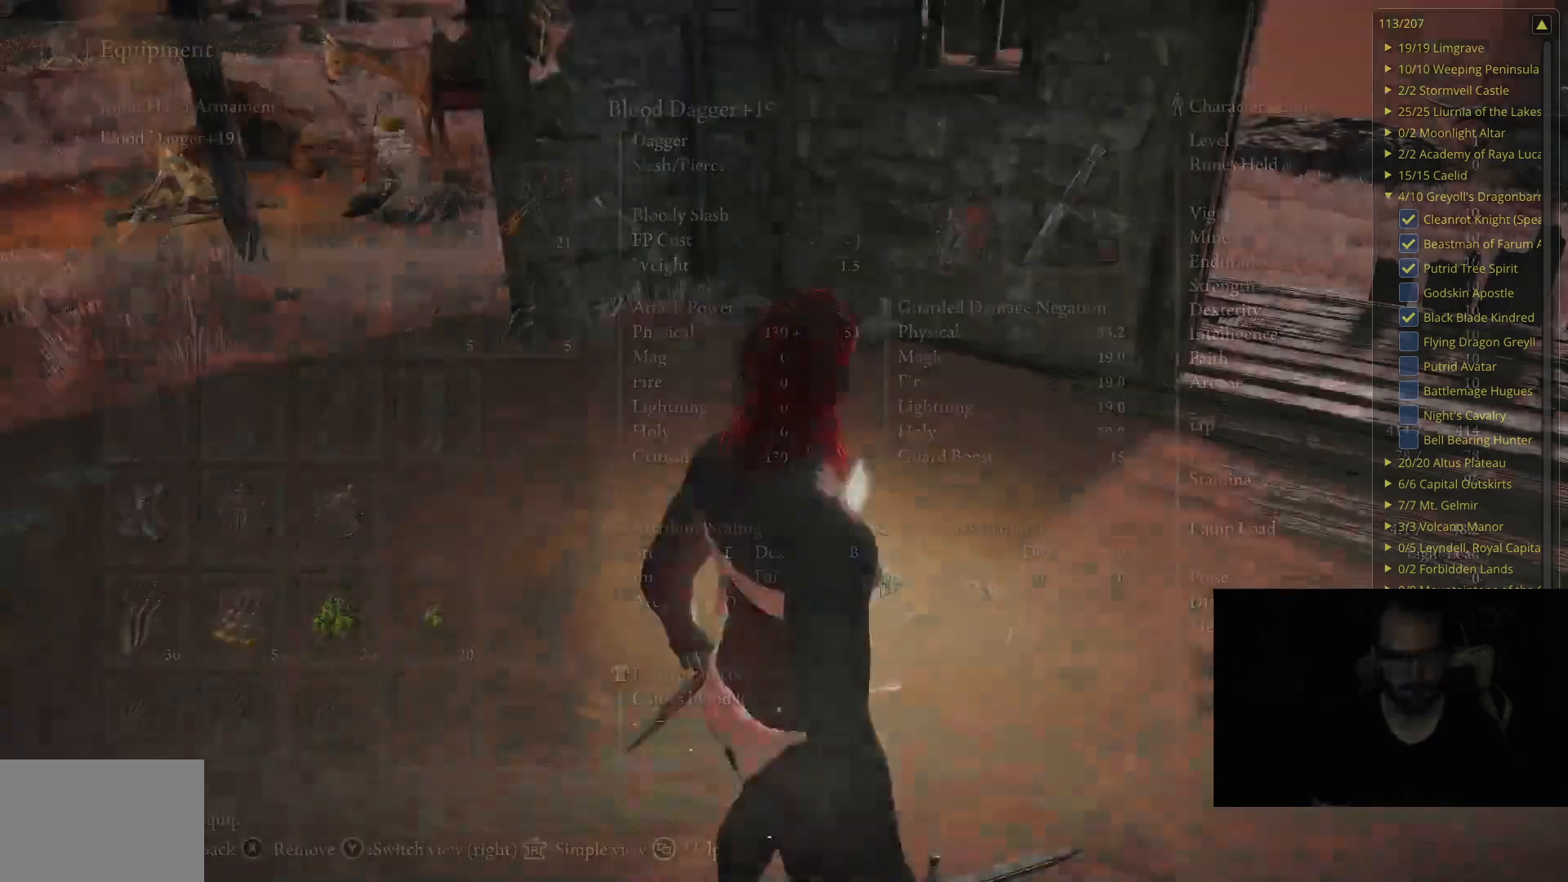
{"buttons": [], "left_stick": "center", "right_stick": "center", "events": [[17, "B", "up"], [300, "B", "down"], [450, "B", "up"]]}
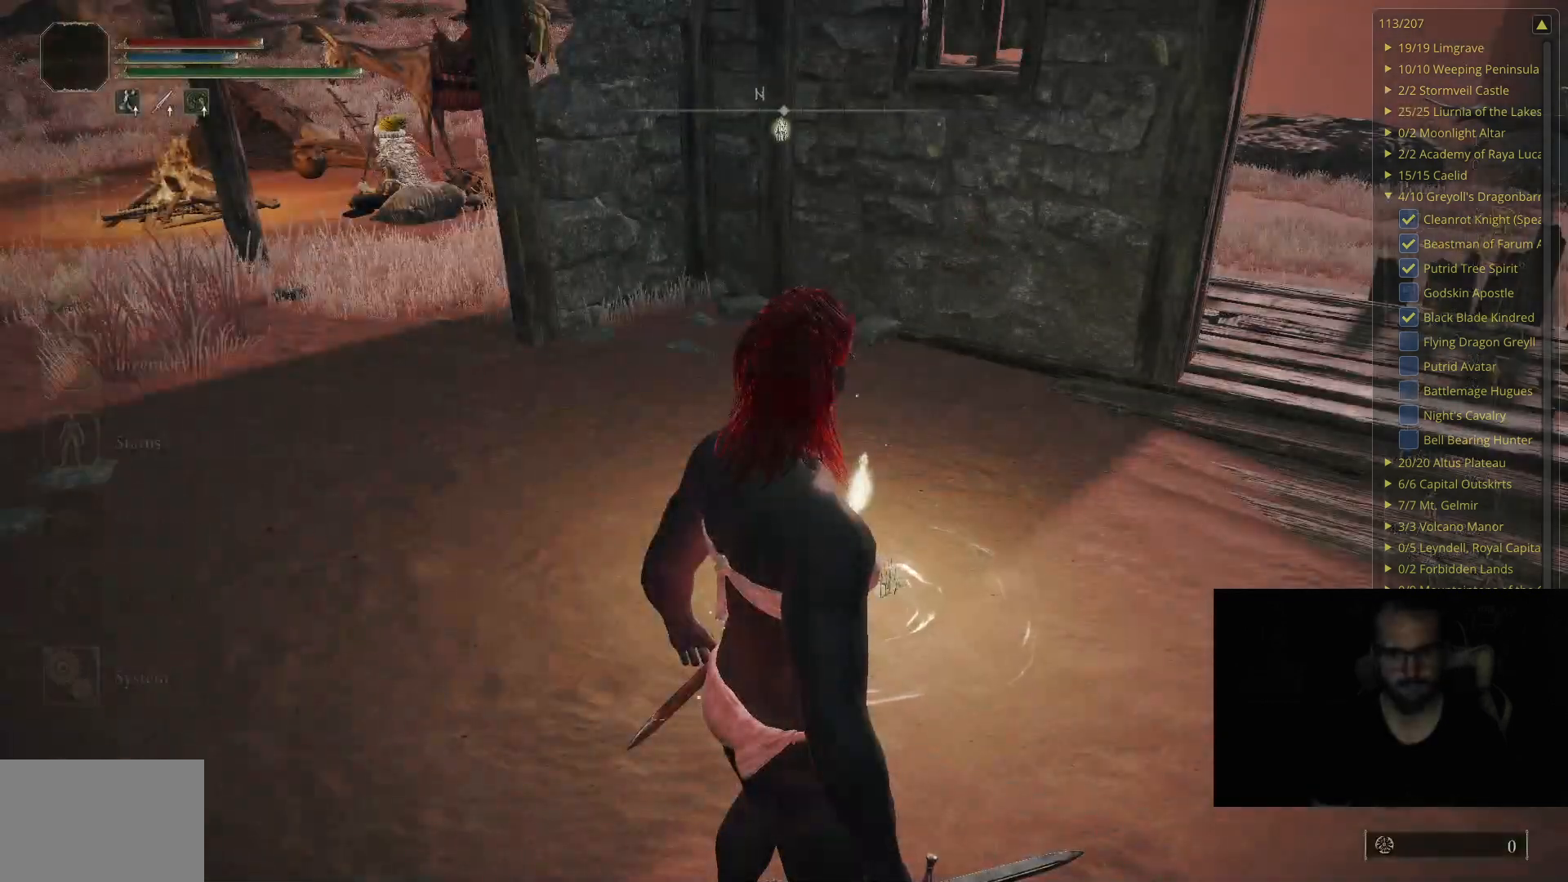
{"buttons": [], "left_stick": "center", "right_stick": "center", "events": []}
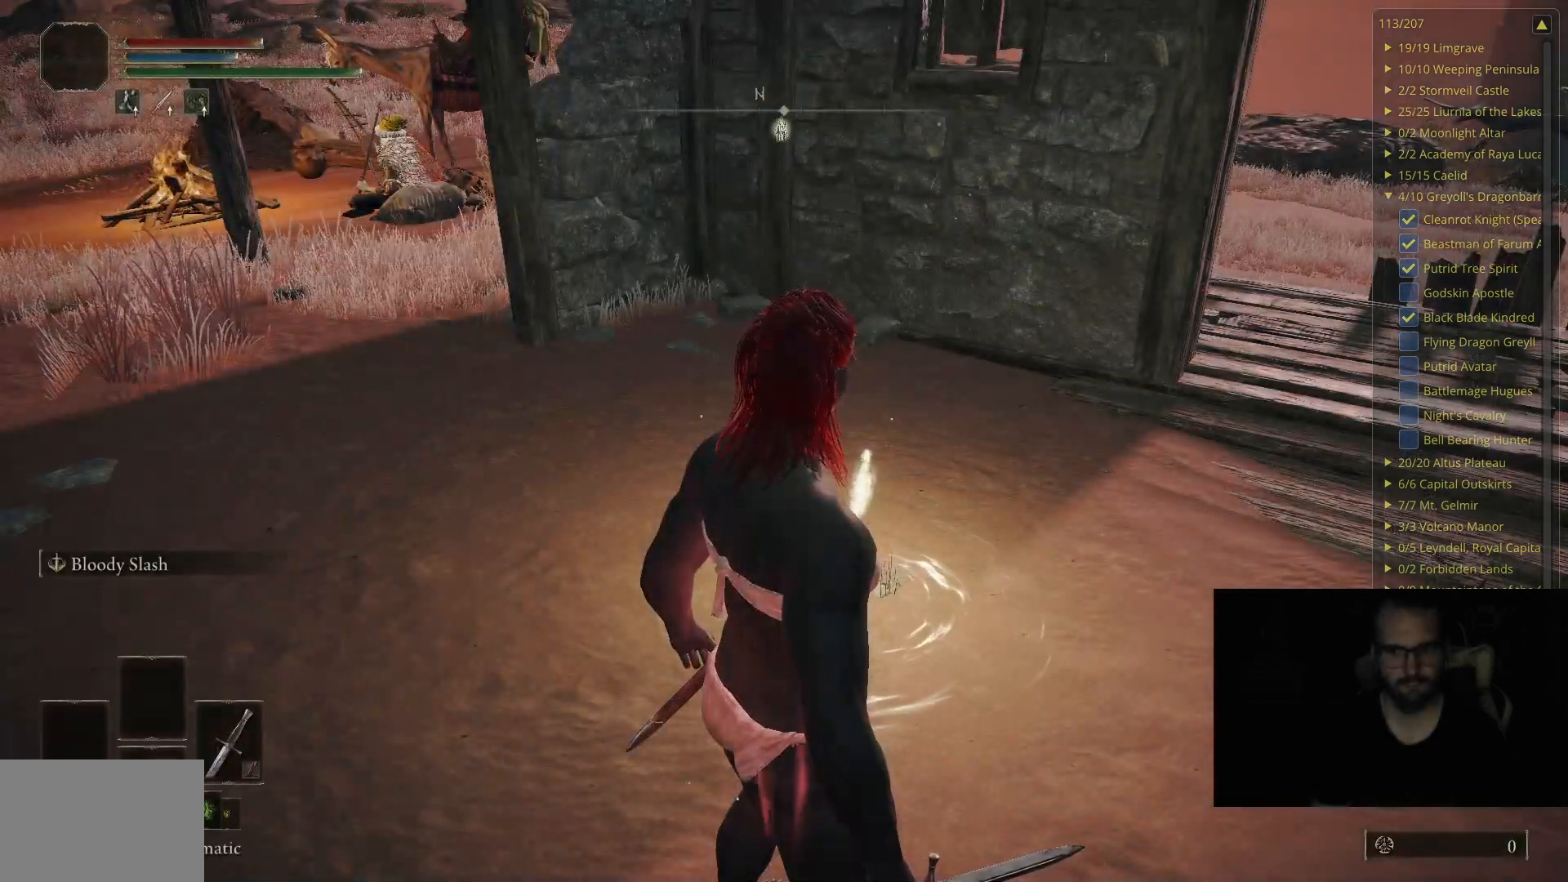
{"buttons": ["Y", "R1"], "left_stick": "center", "right_stick": "center", "events": [[217, "Y", "down"], [367, "R1", "down"]]}
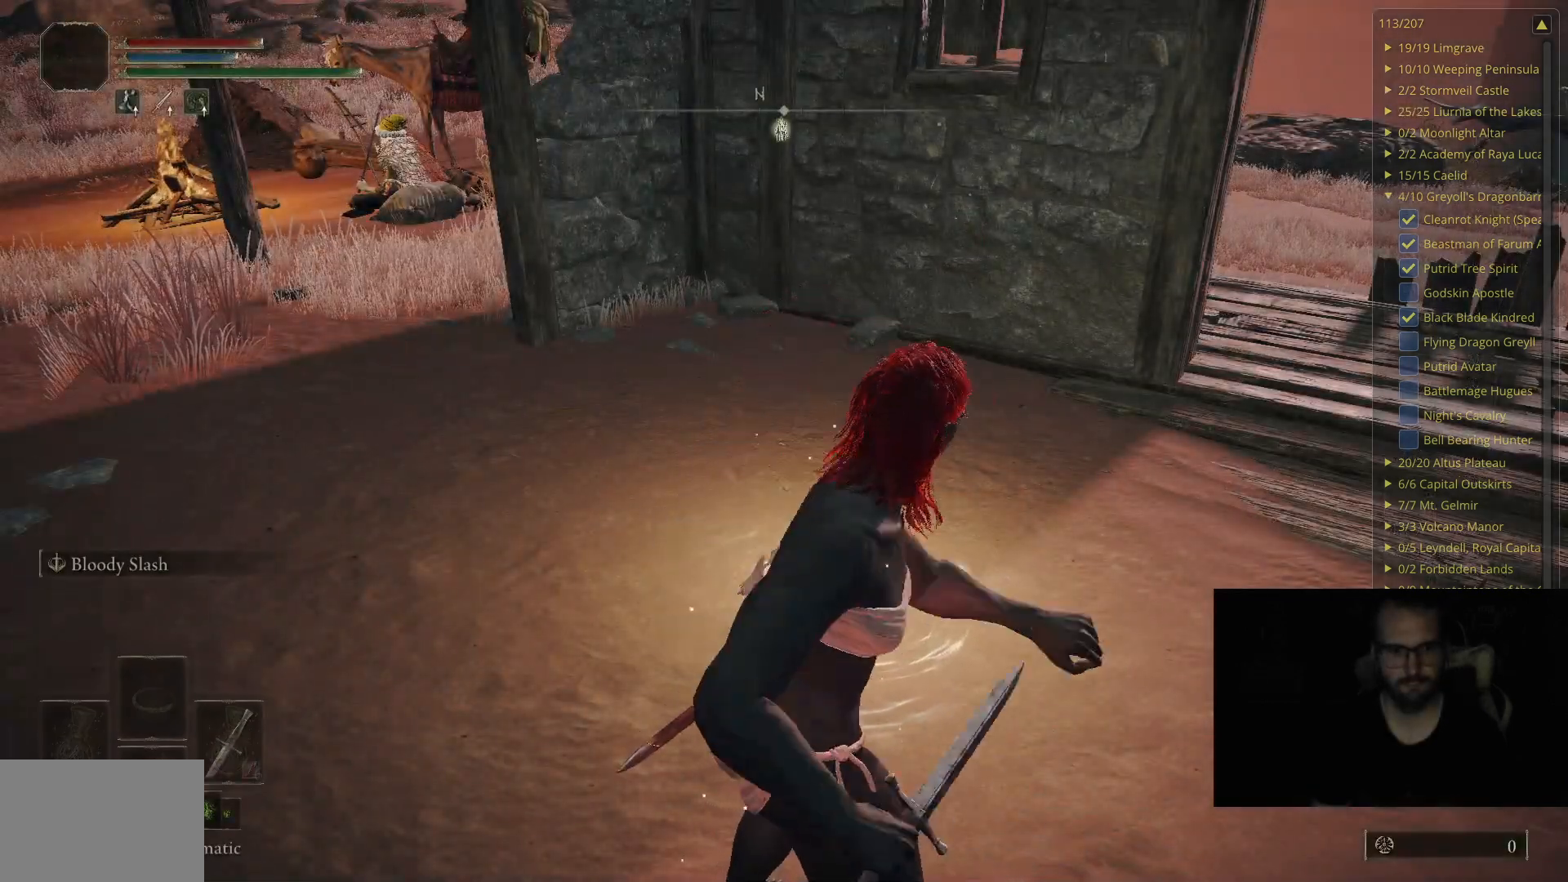
{"buttons": [], "left_stick": "center", "right_stick": "up", "events": [[17, "R1", "up"], [50, "Y", "up"], [467, "right_stick", "up"]]}
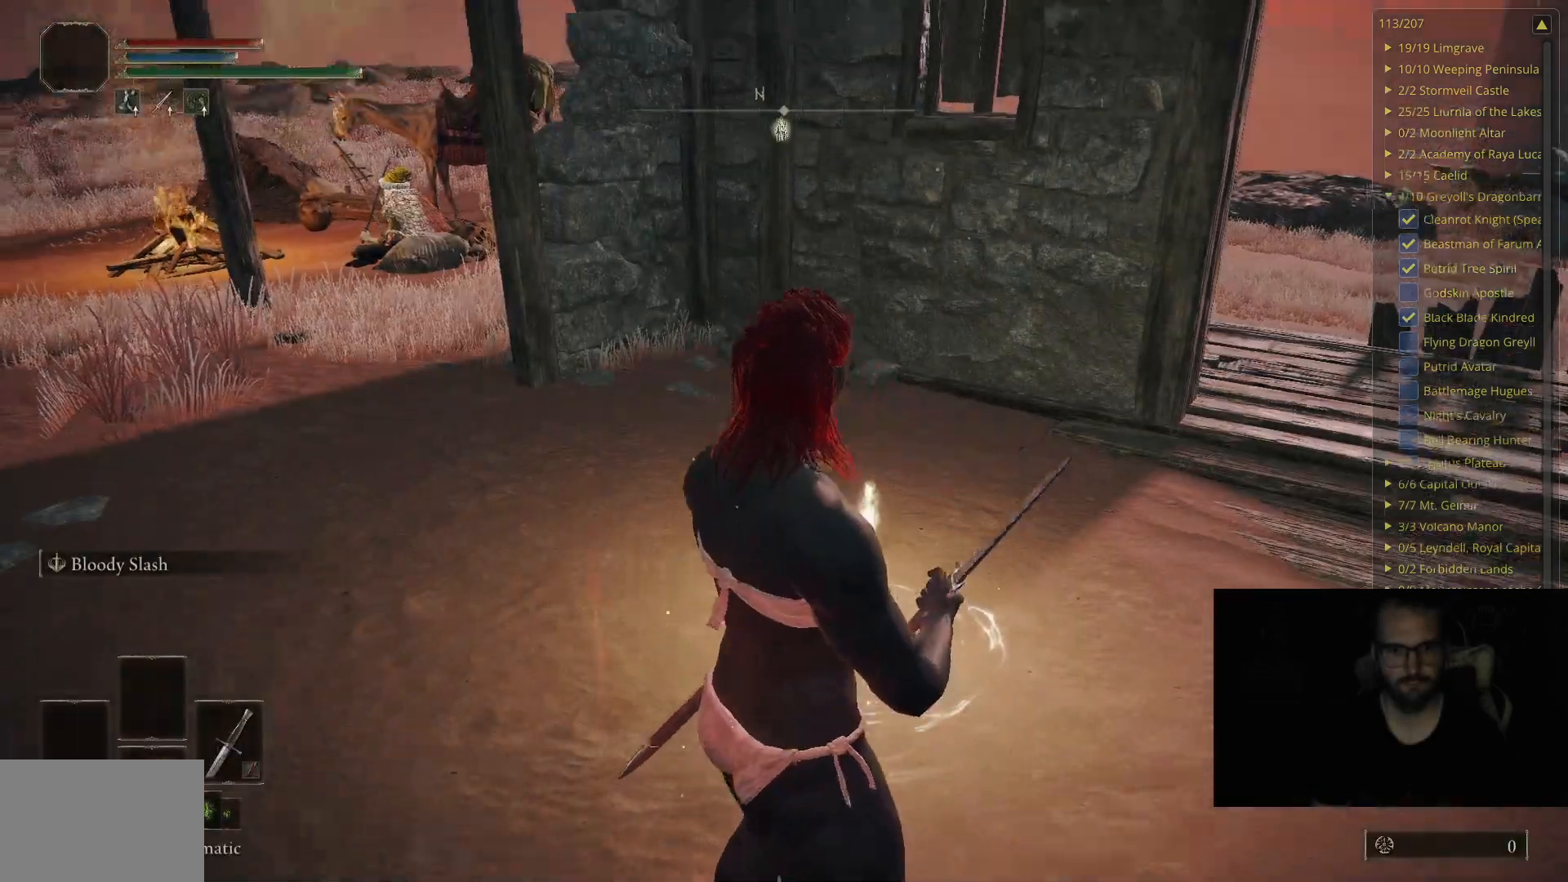
{"buttons": [], "left_stick": "center", "right_stick": "center", "events": [[33, "left_stick", "up"], [33, "right_stick", "center"], [350, "left_stick", "center"]]}
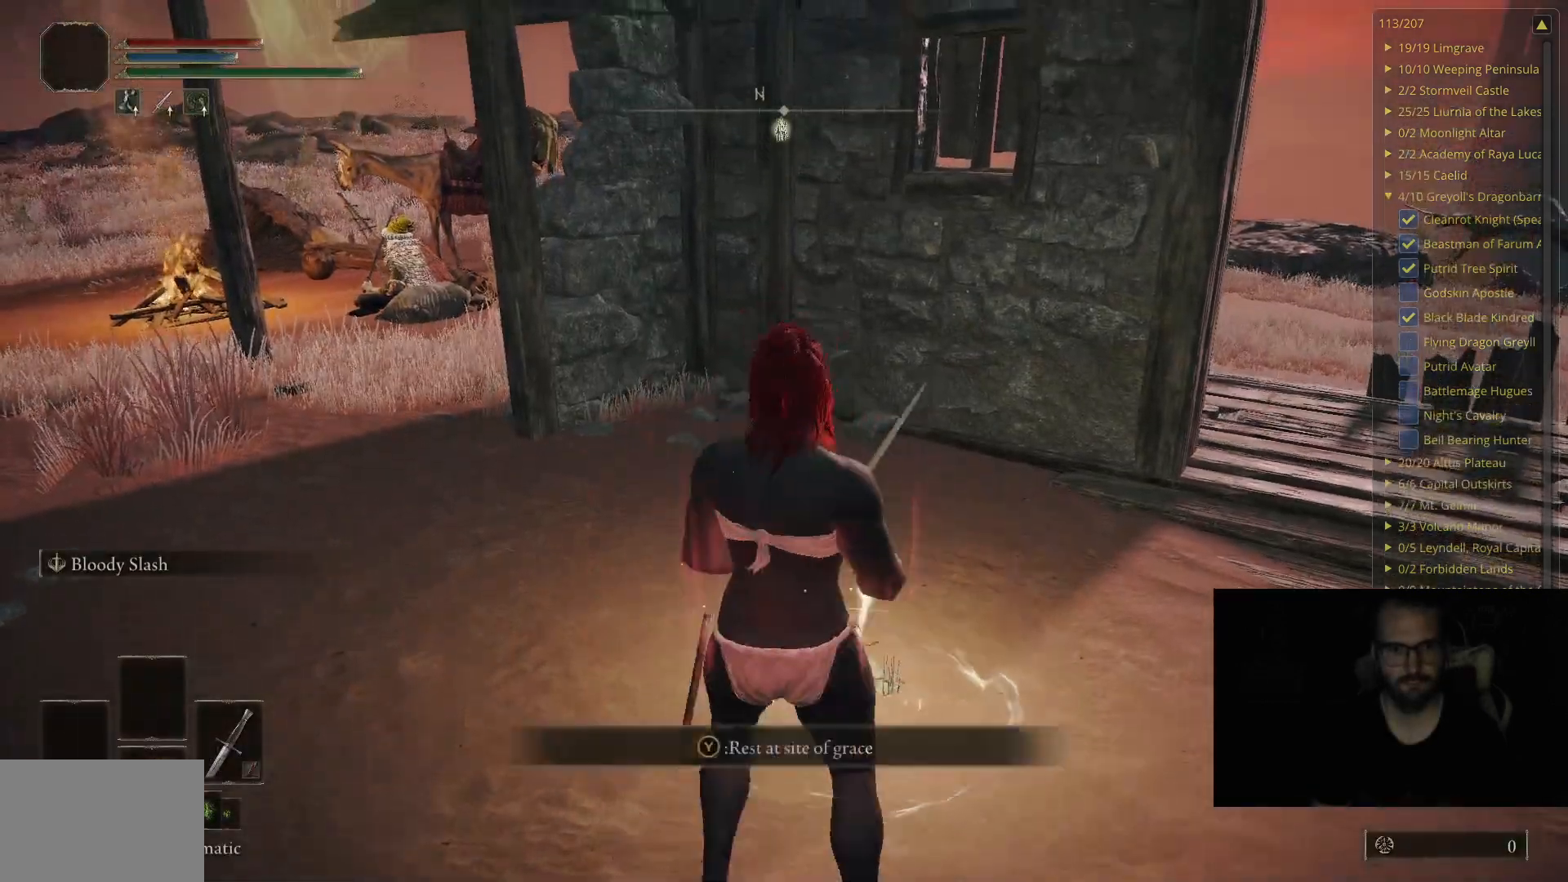
{"buttons": [], "left_stick": "center", "right_stick": "center", "events": [[267, "Y", "down"], [417, "Y", "up"]]}
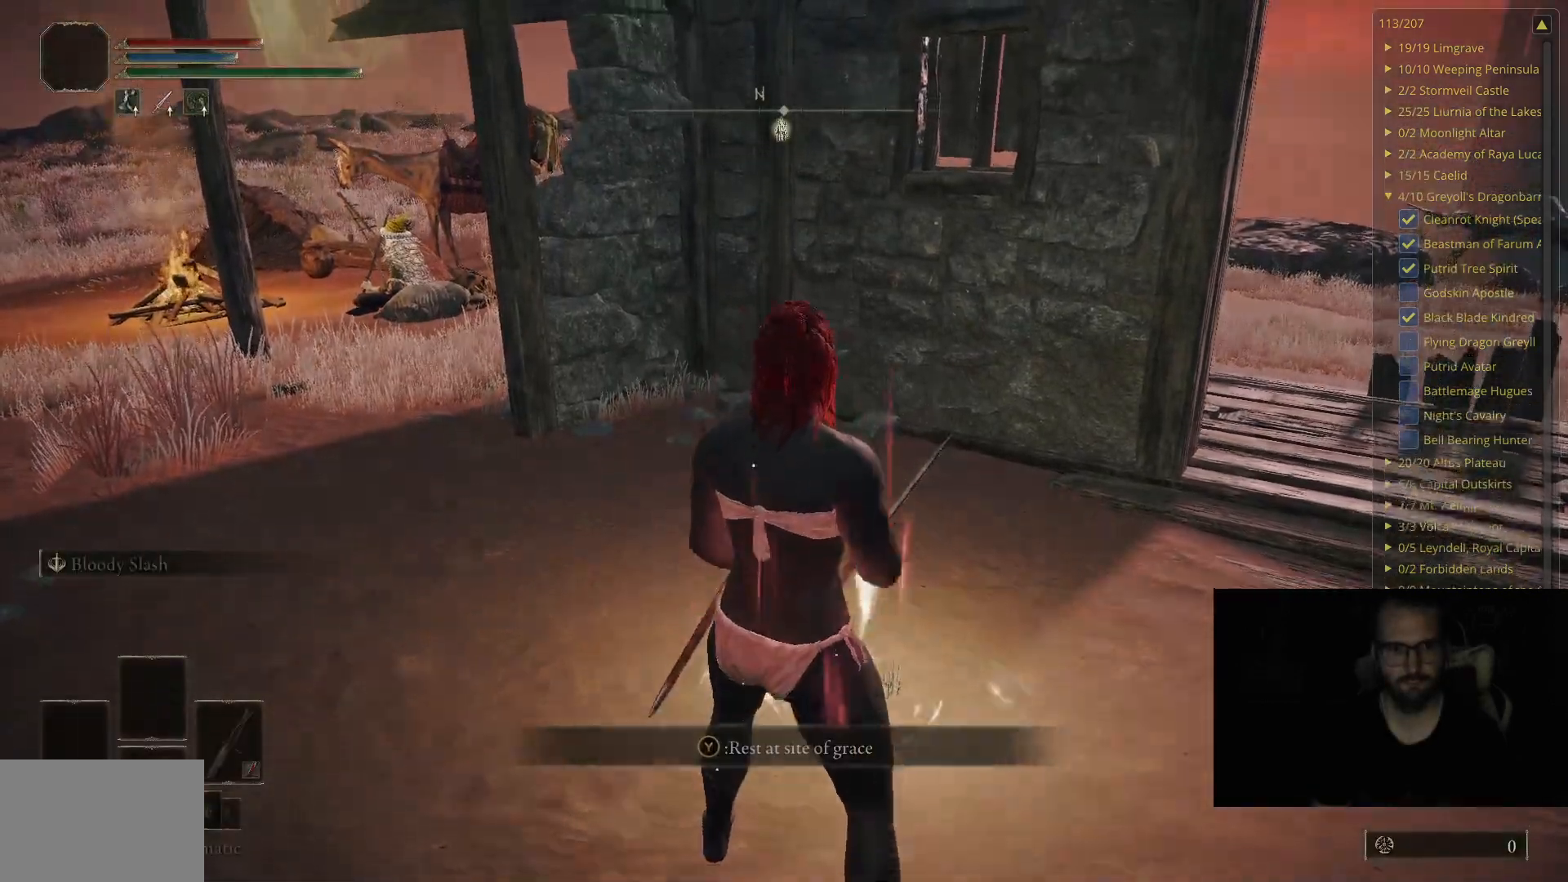
{"buttons": [], "left_stick": "center", "right_stick": "center", "events": []}
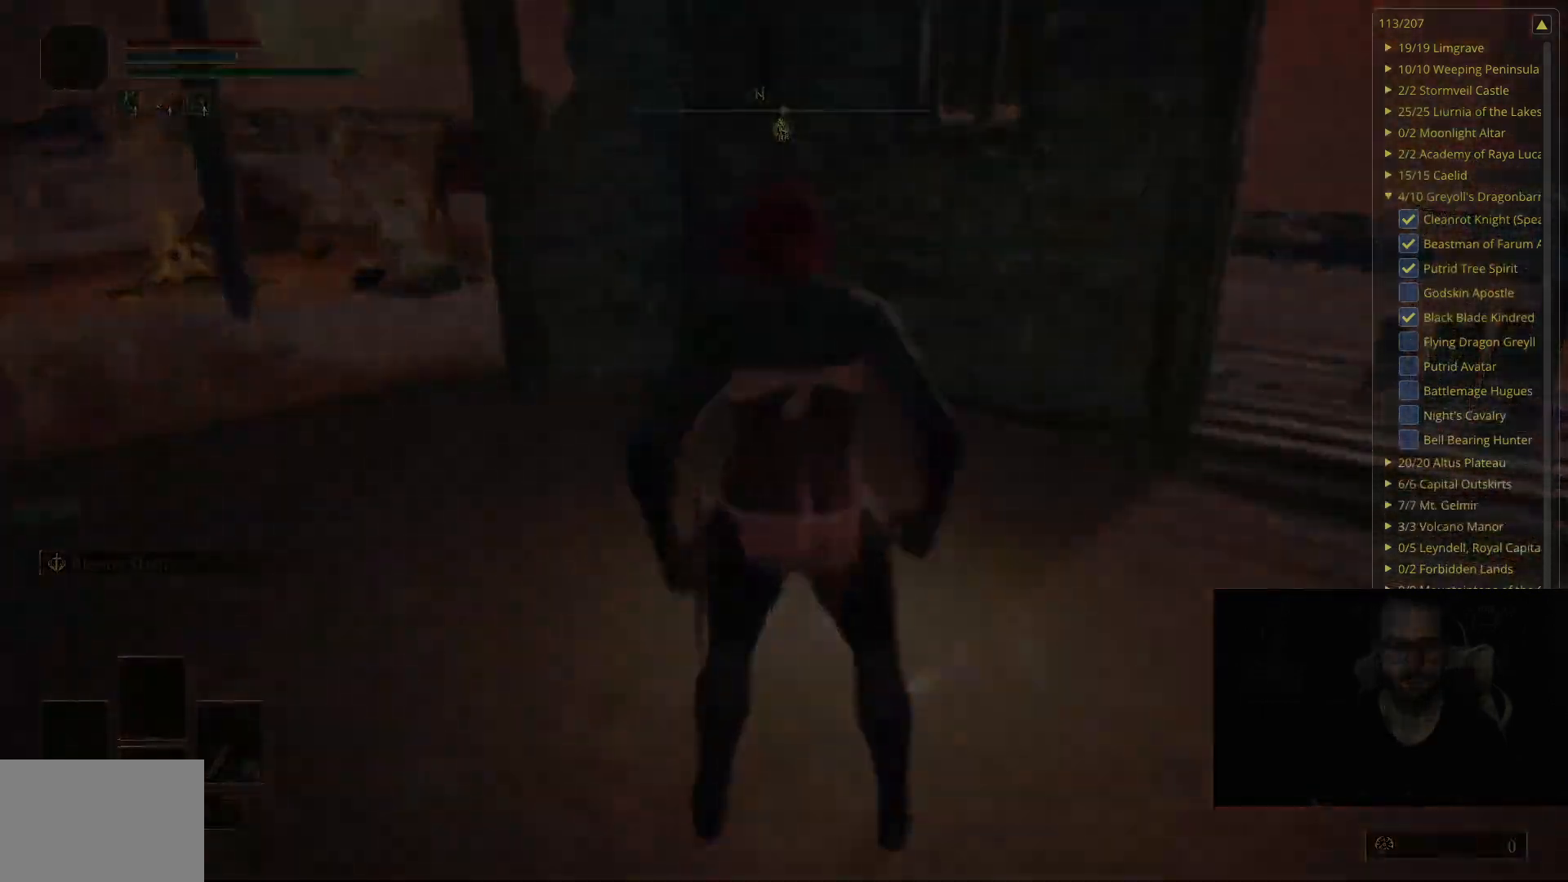
{"buttons": [], "left_stick": "center", "right_stick": "center", "events": []}
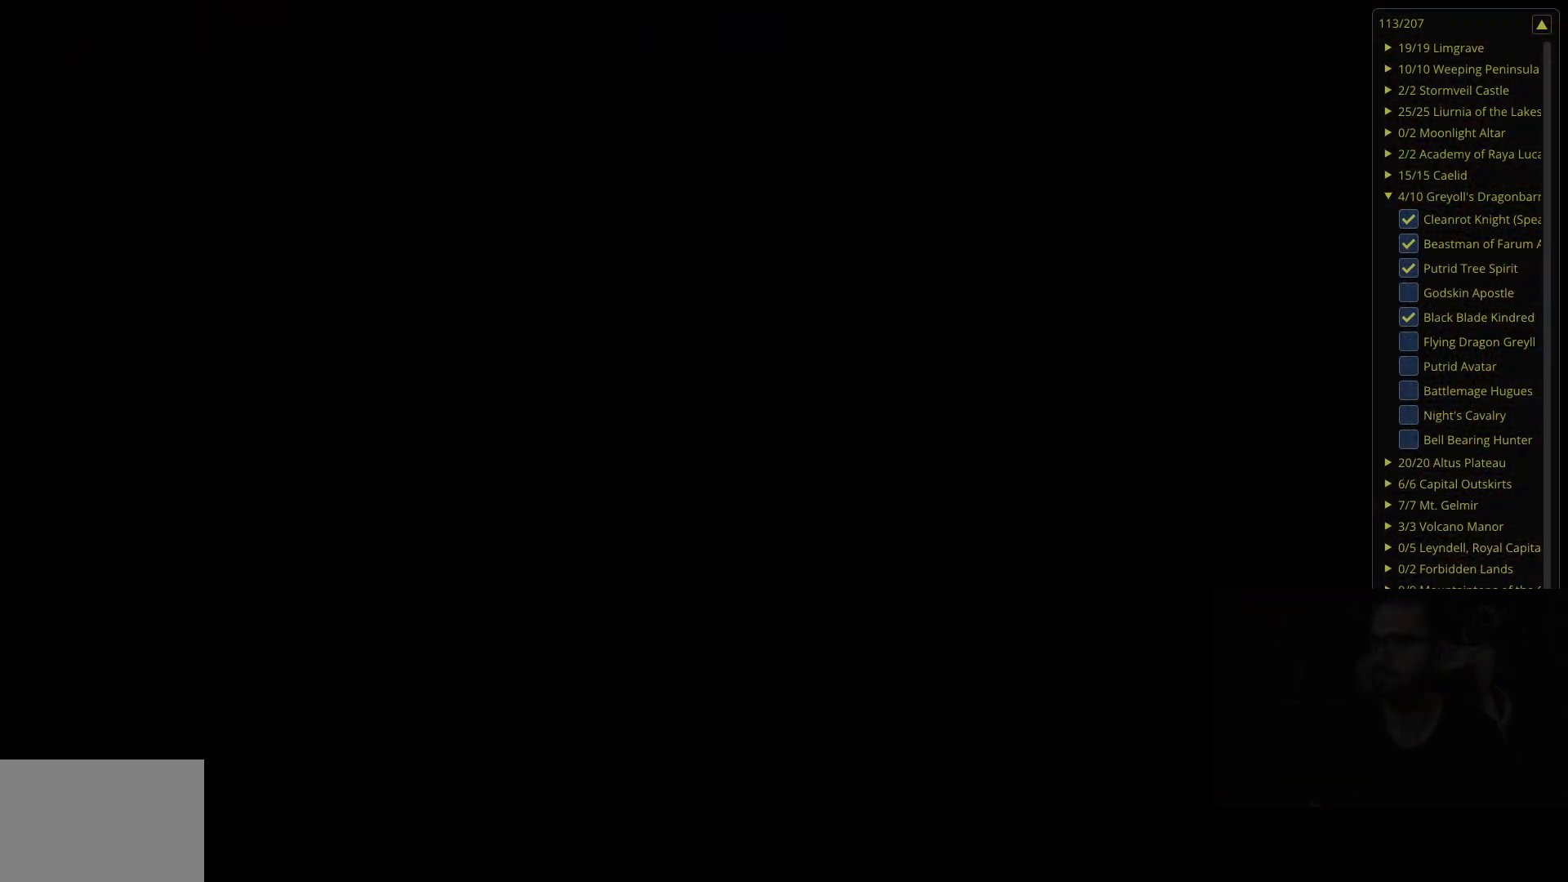
{"buttons": [], "left_stick": "center", "right_stick": "center", "events": []}
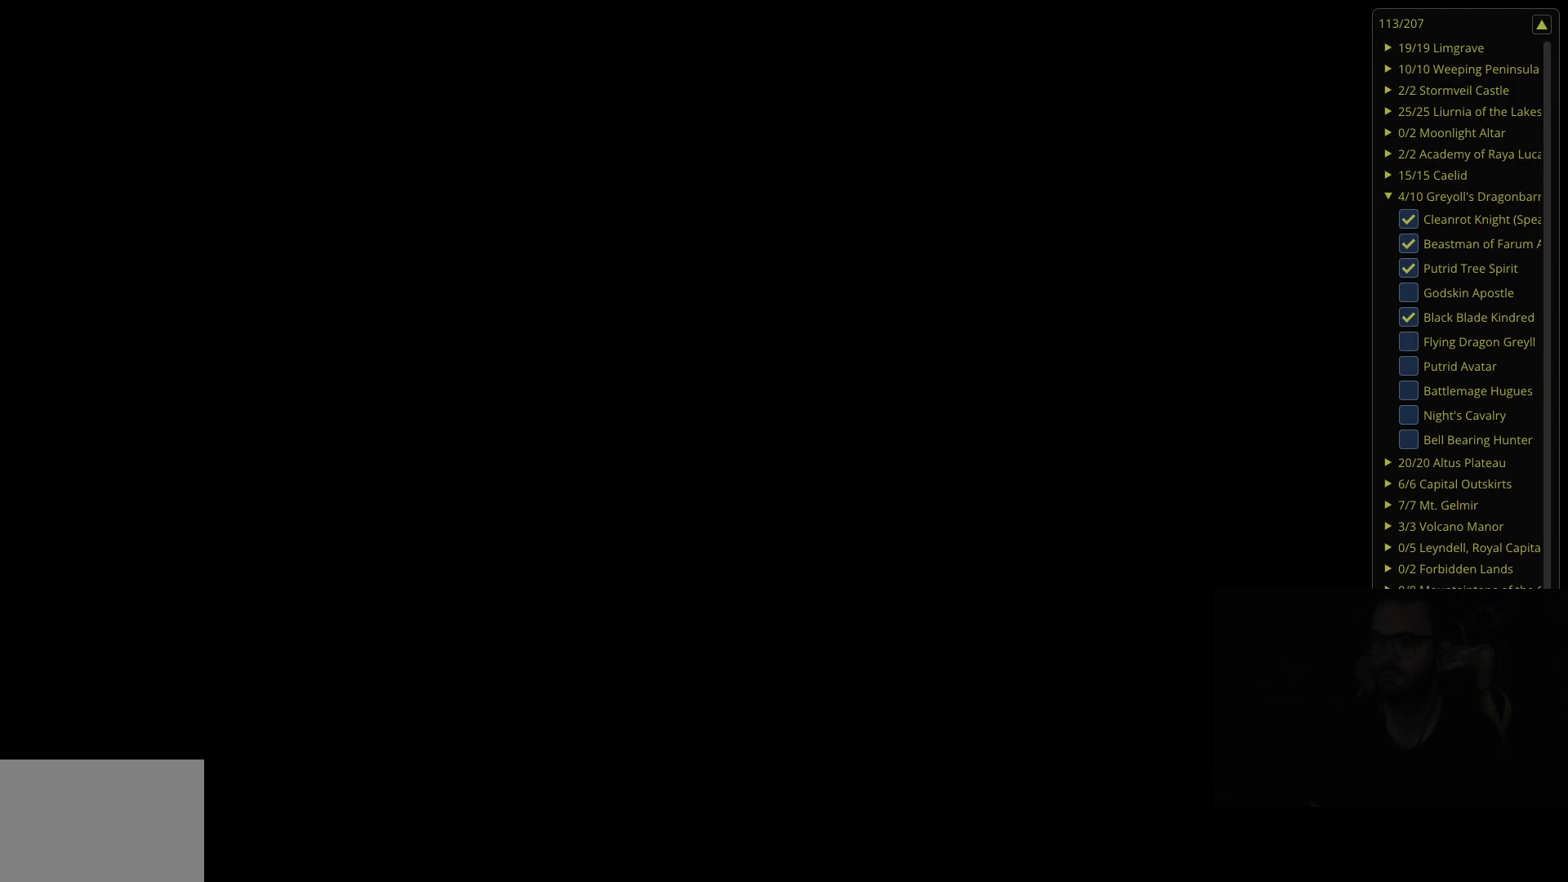
{"buttons": [], "left_stick": "center", "right_stick": "center", "events": []}
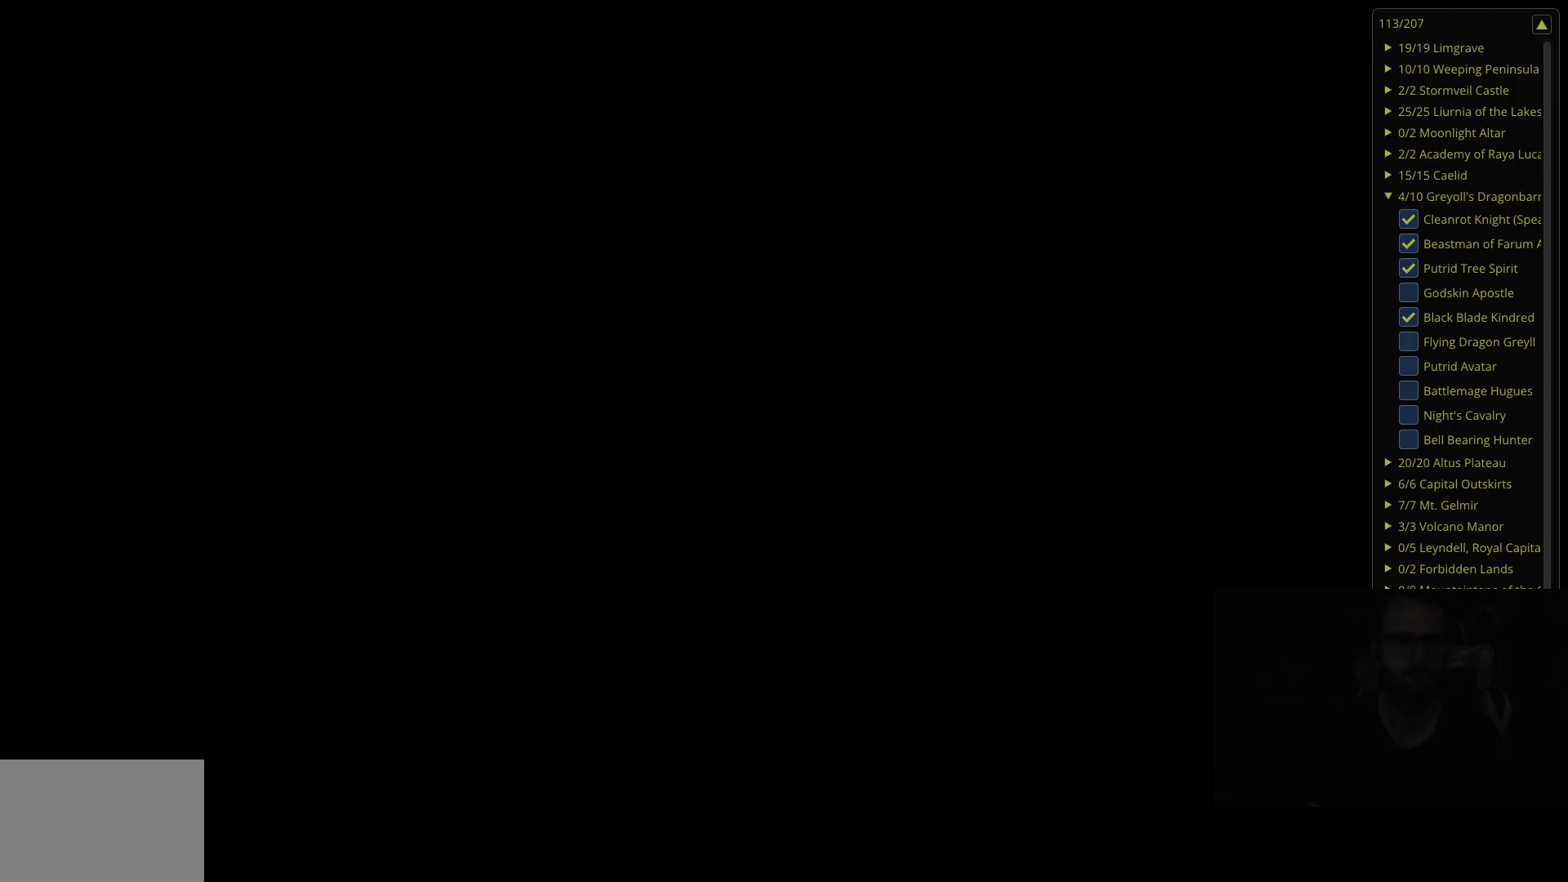
{"buttons": [], "left_stick": "center", "right_stick": "center", "events": []}
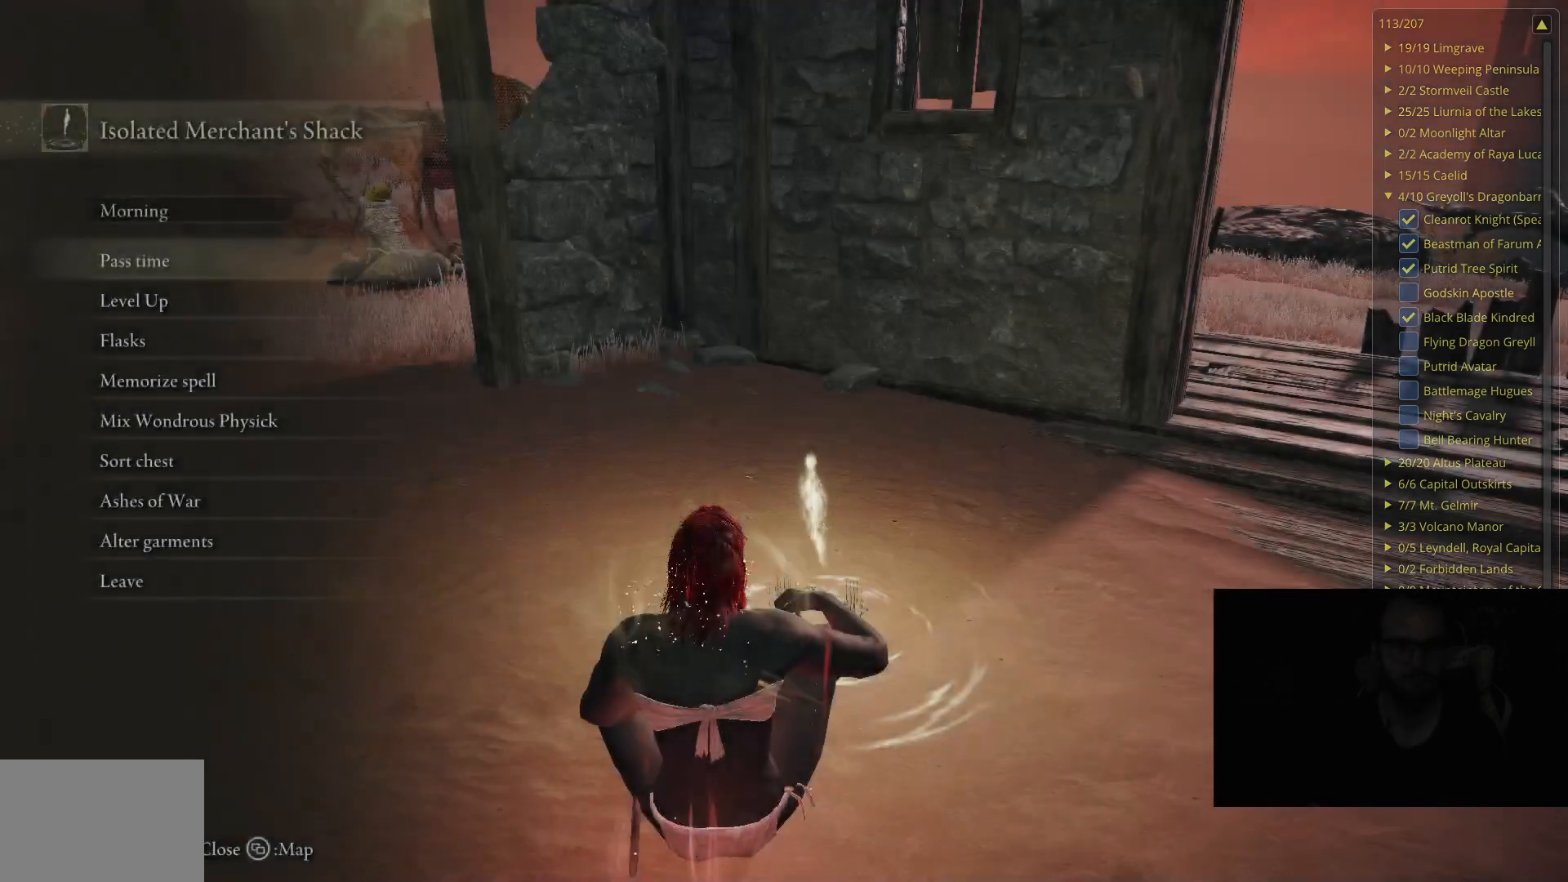
{"buttons": ["A"], "left_stick": "center", "right_stick": "center", "events": [[467, "A", "down"]]}
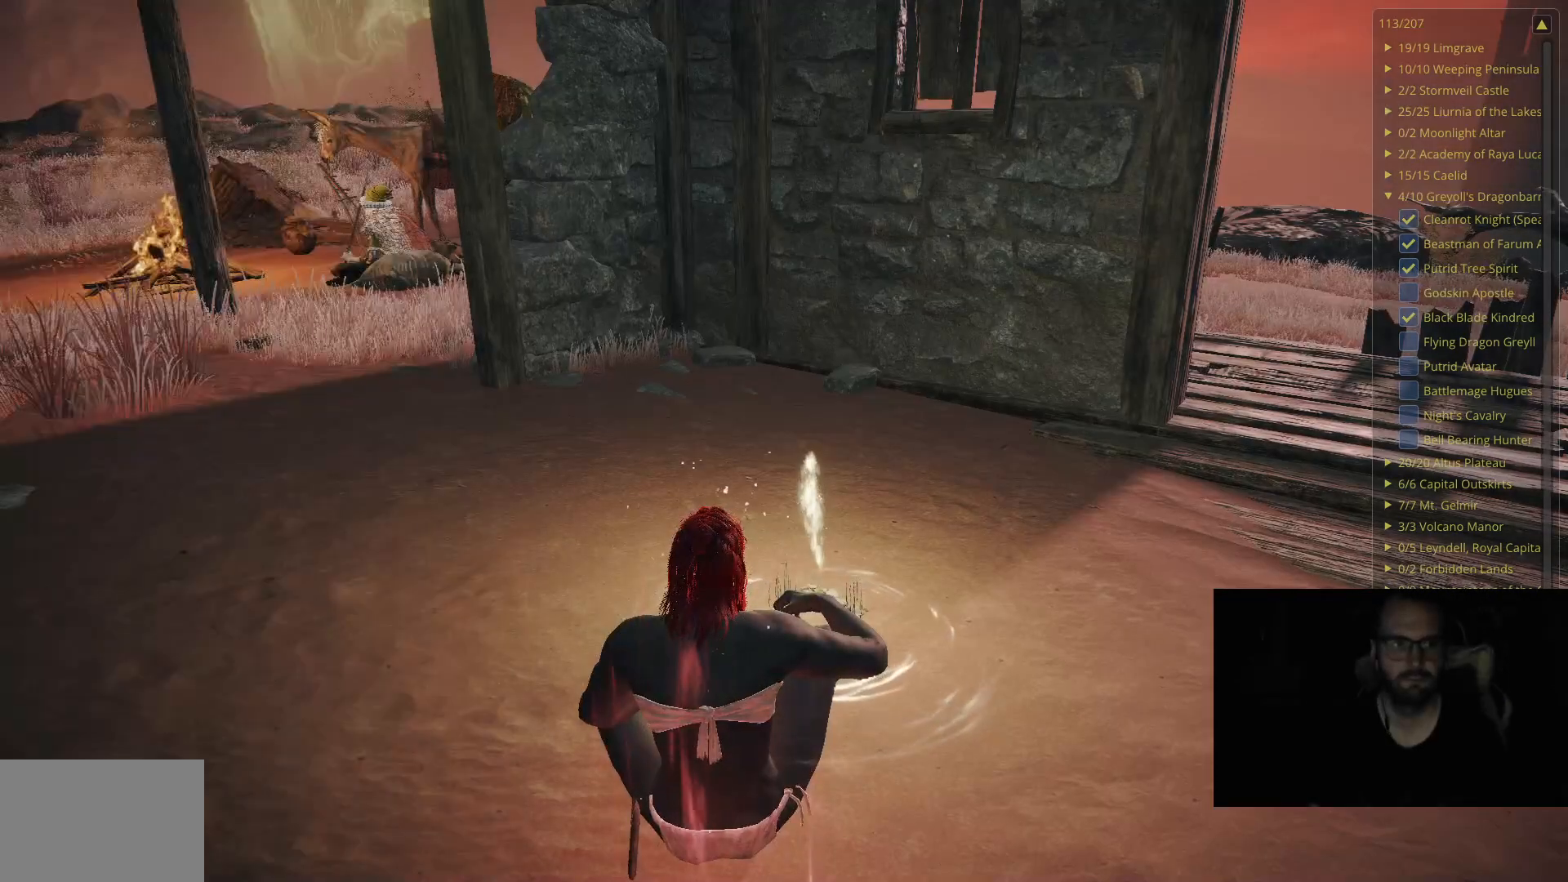
{"buttons": ["DPAD_DOWN"], "left_stick": "center", "right_stick": "center", "events": [[117, "A", "up"], [300, "DPAD_DOWN", "down"], [383, "DPAD_DOWN", "up"], [450, "DPAD_DOWN", "down"]]}